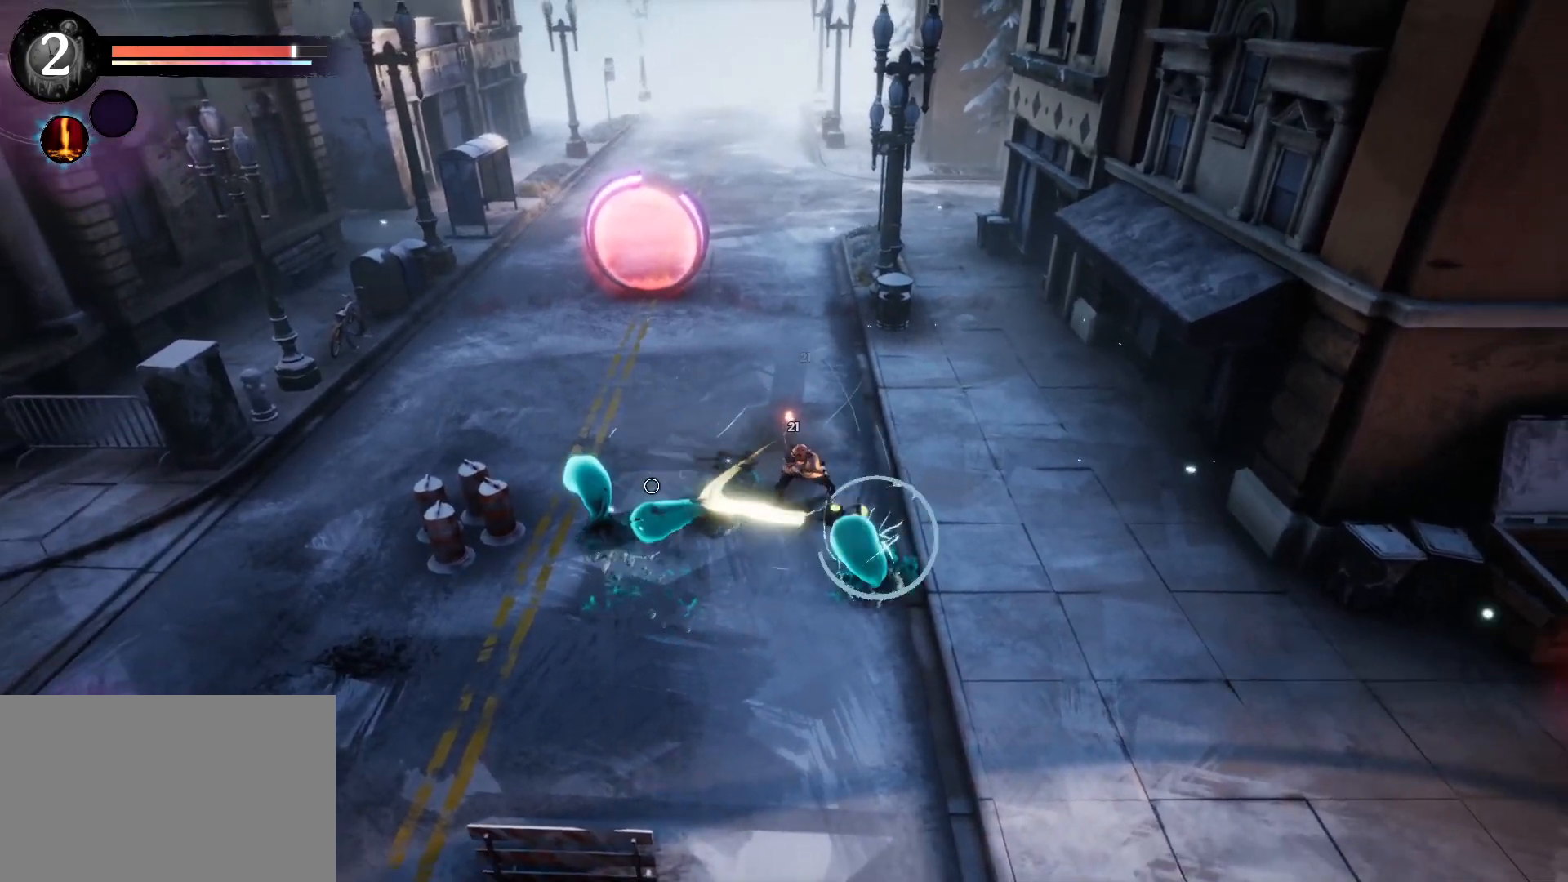
Gameplay with keyboard and mouse; each line is a JSON object with the keys held at the frame after it. "events" lists presses ("down") and releases ("up") of "1", "2", "3", "a", "d", "e", "q", "r", "s", "space" and "w" between this image and that frame as [ms after this image, input, new state], when the widget could be followed in between. No other keys are recorded. Mouse buttons are not recorded. Not read: mouse_move.
{"keys": [], "events": []}
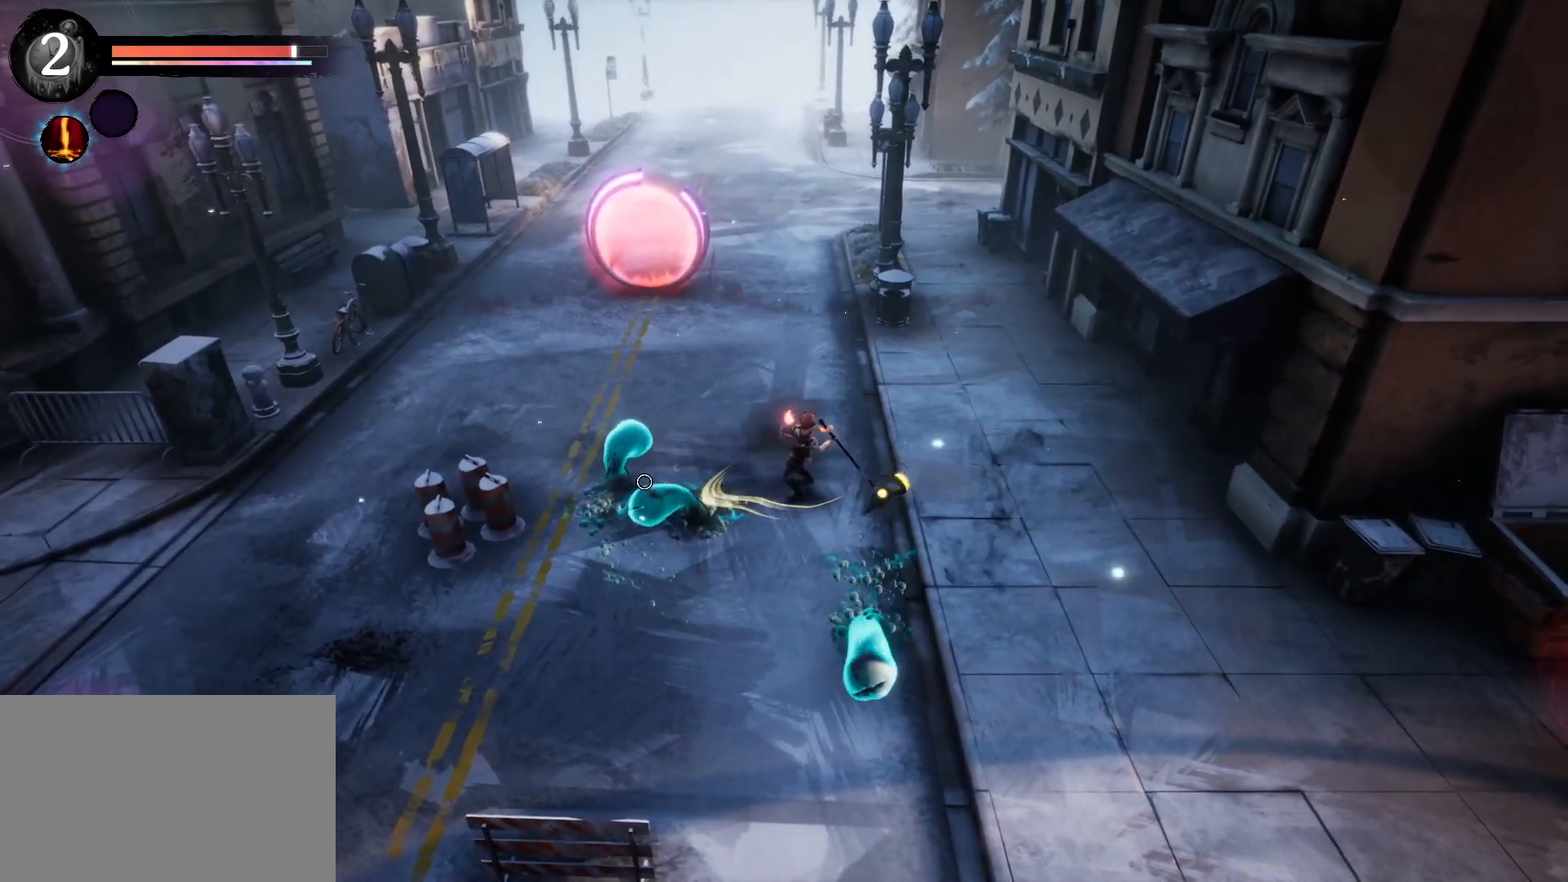
{"keys": [], "events": []}
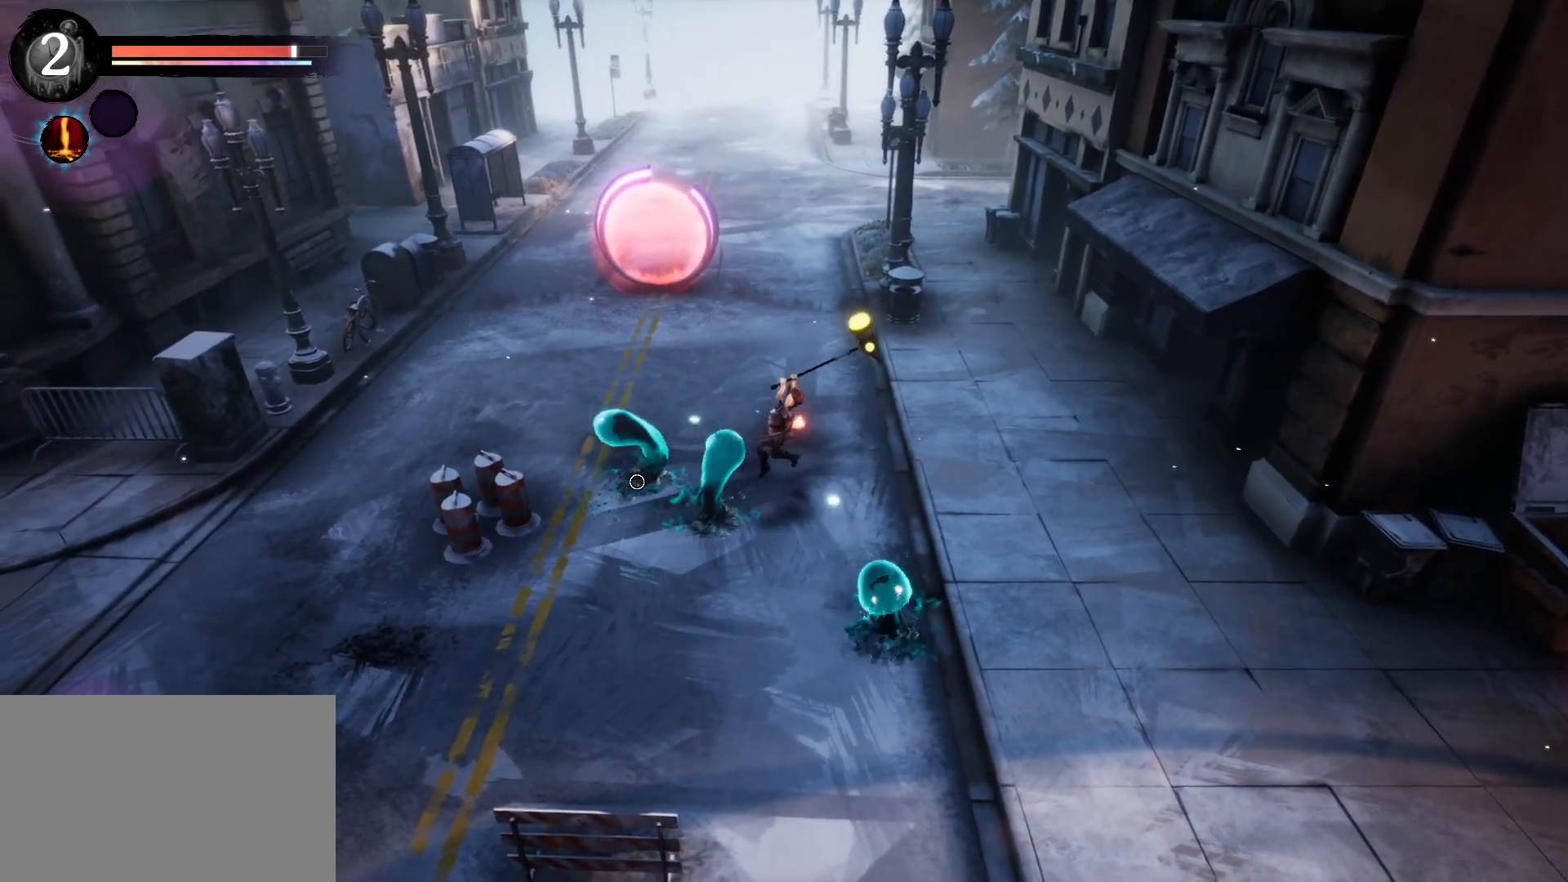
{"keys": [], "events": []}
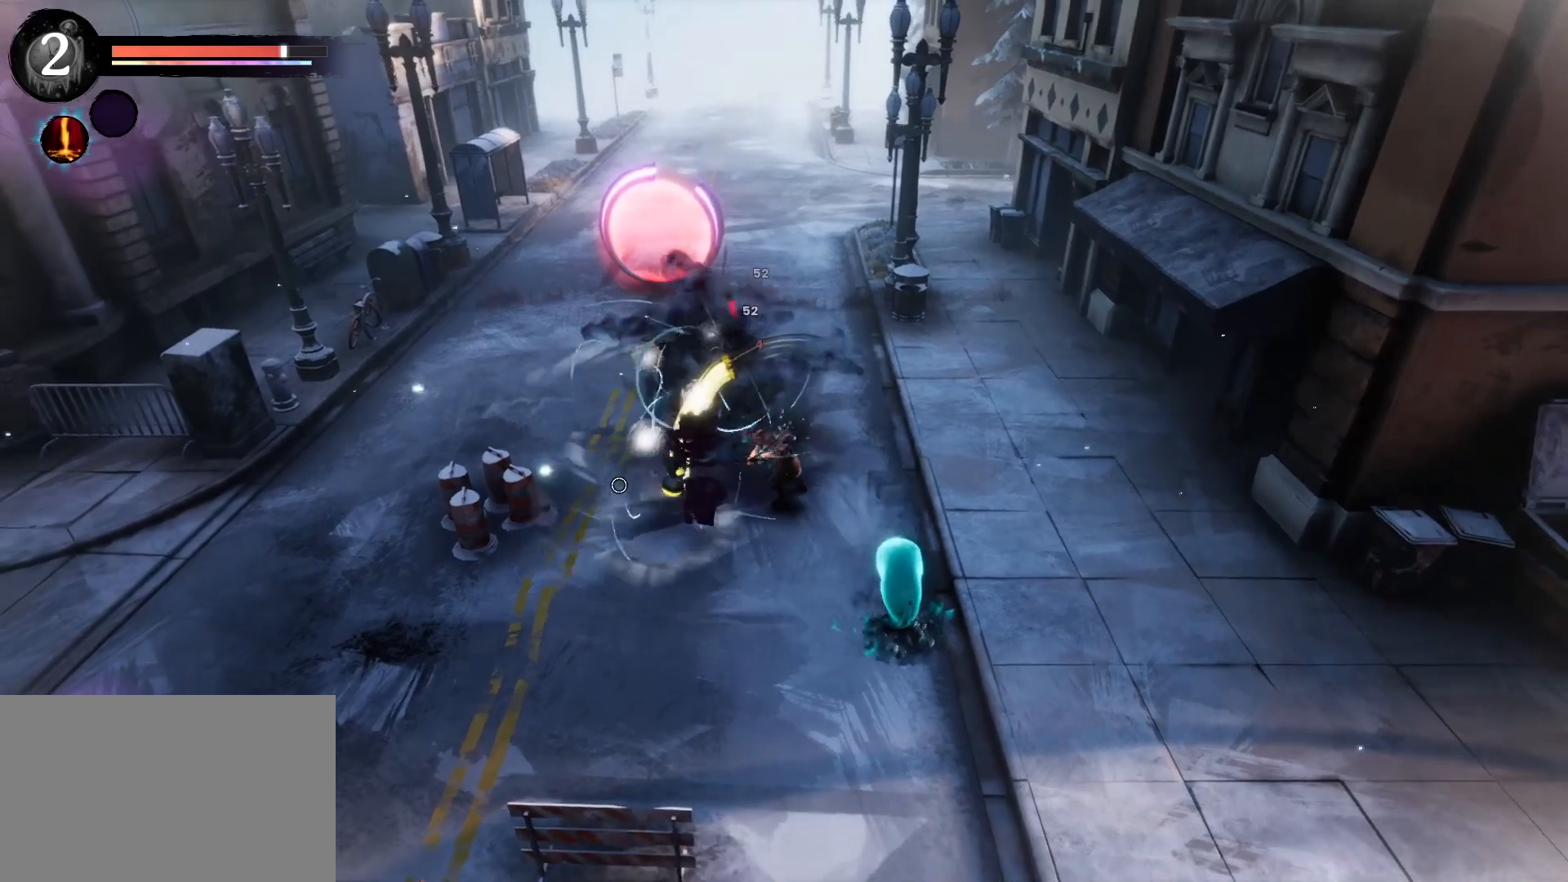
{"keys": ["s"], "events": [[483, "s", "down"]]}
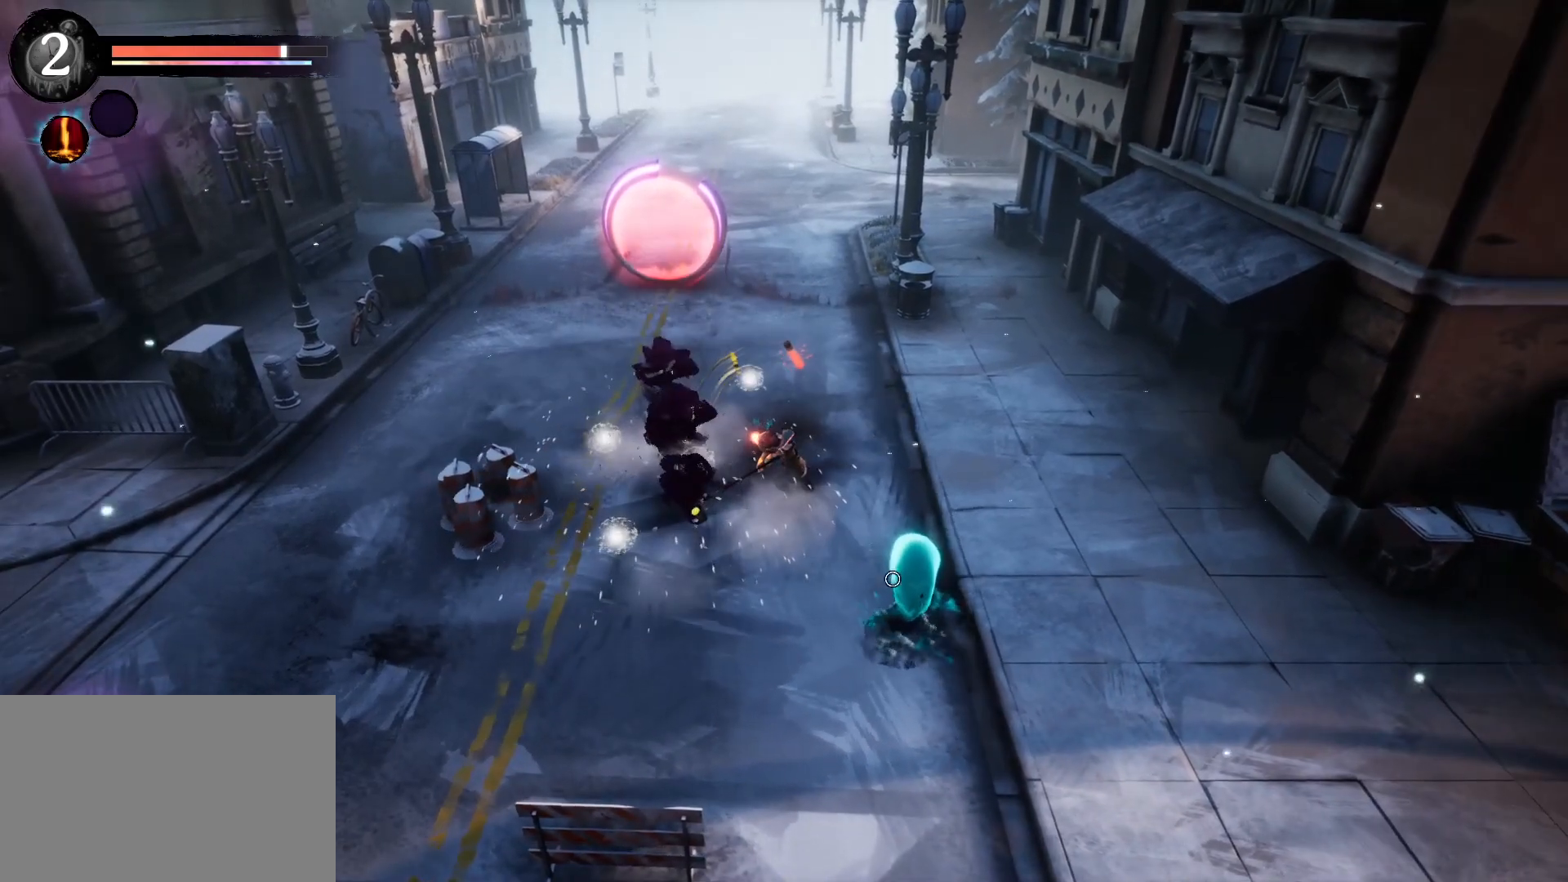
{"keys": ["d", "s"], "events": [[133, "d", "down"]]}
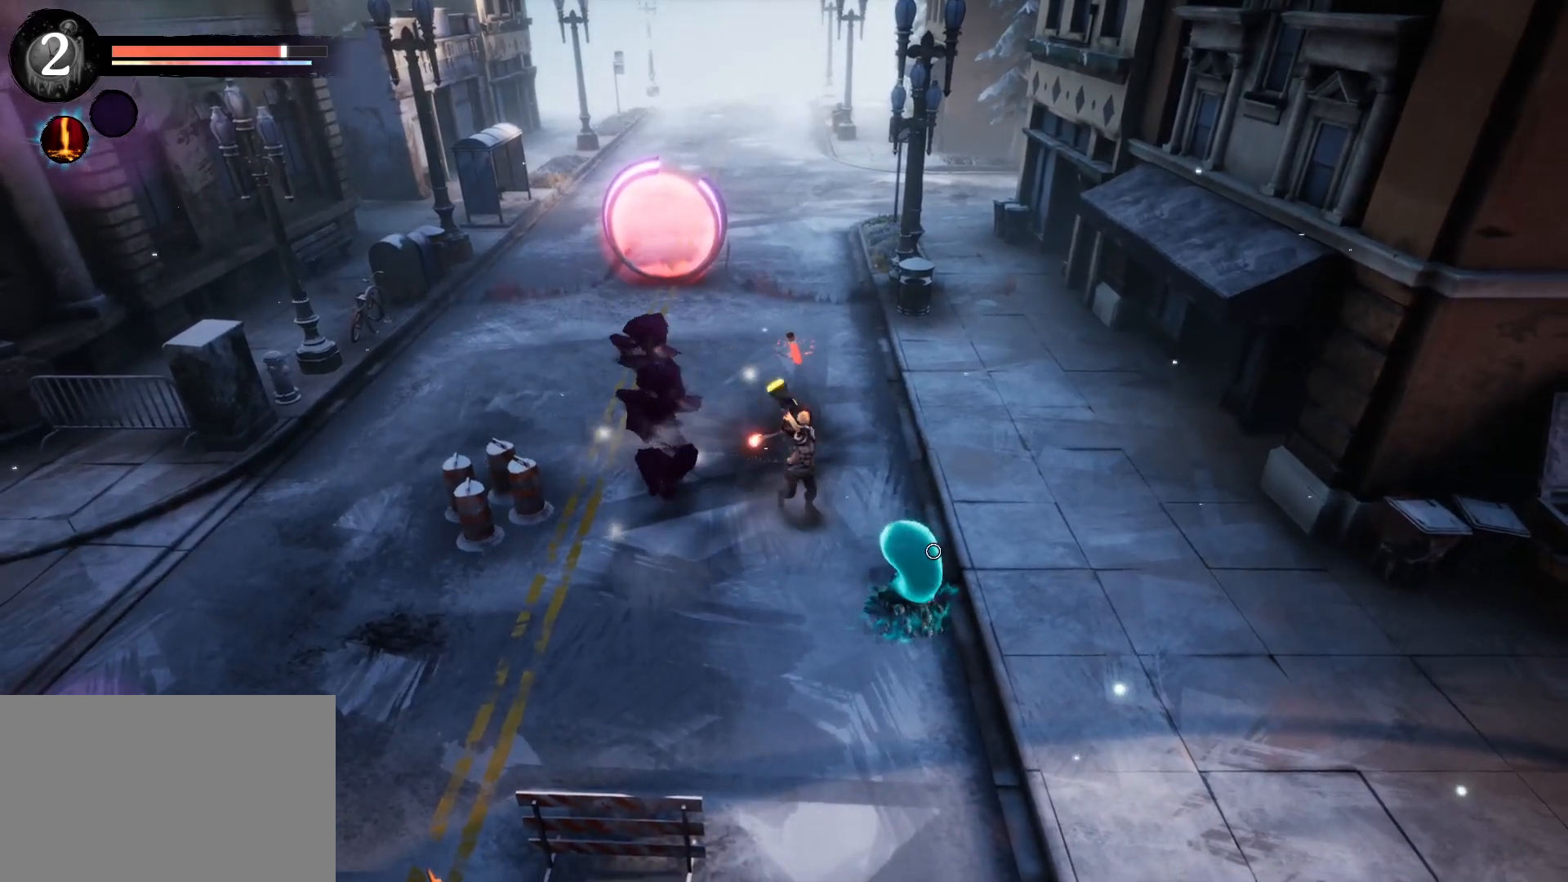
{"keys": [], "events": [[50, "d", "up"], [250, "s", "up"]]}
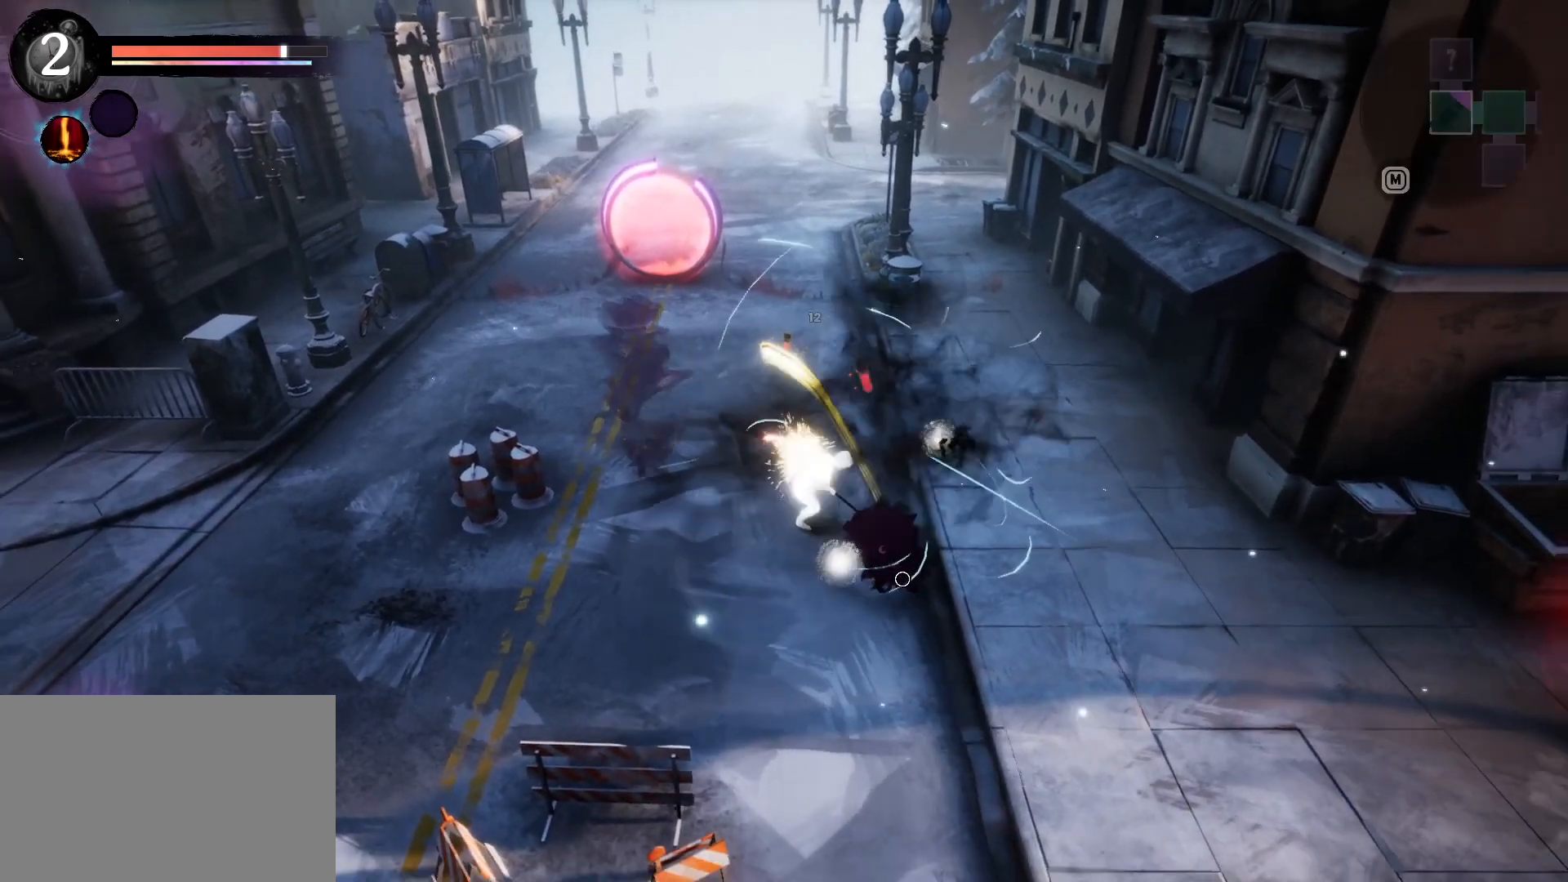
{"keys": ["d", "s"], "events": [[383, "s", "down"], [500, "d", "down"]]}
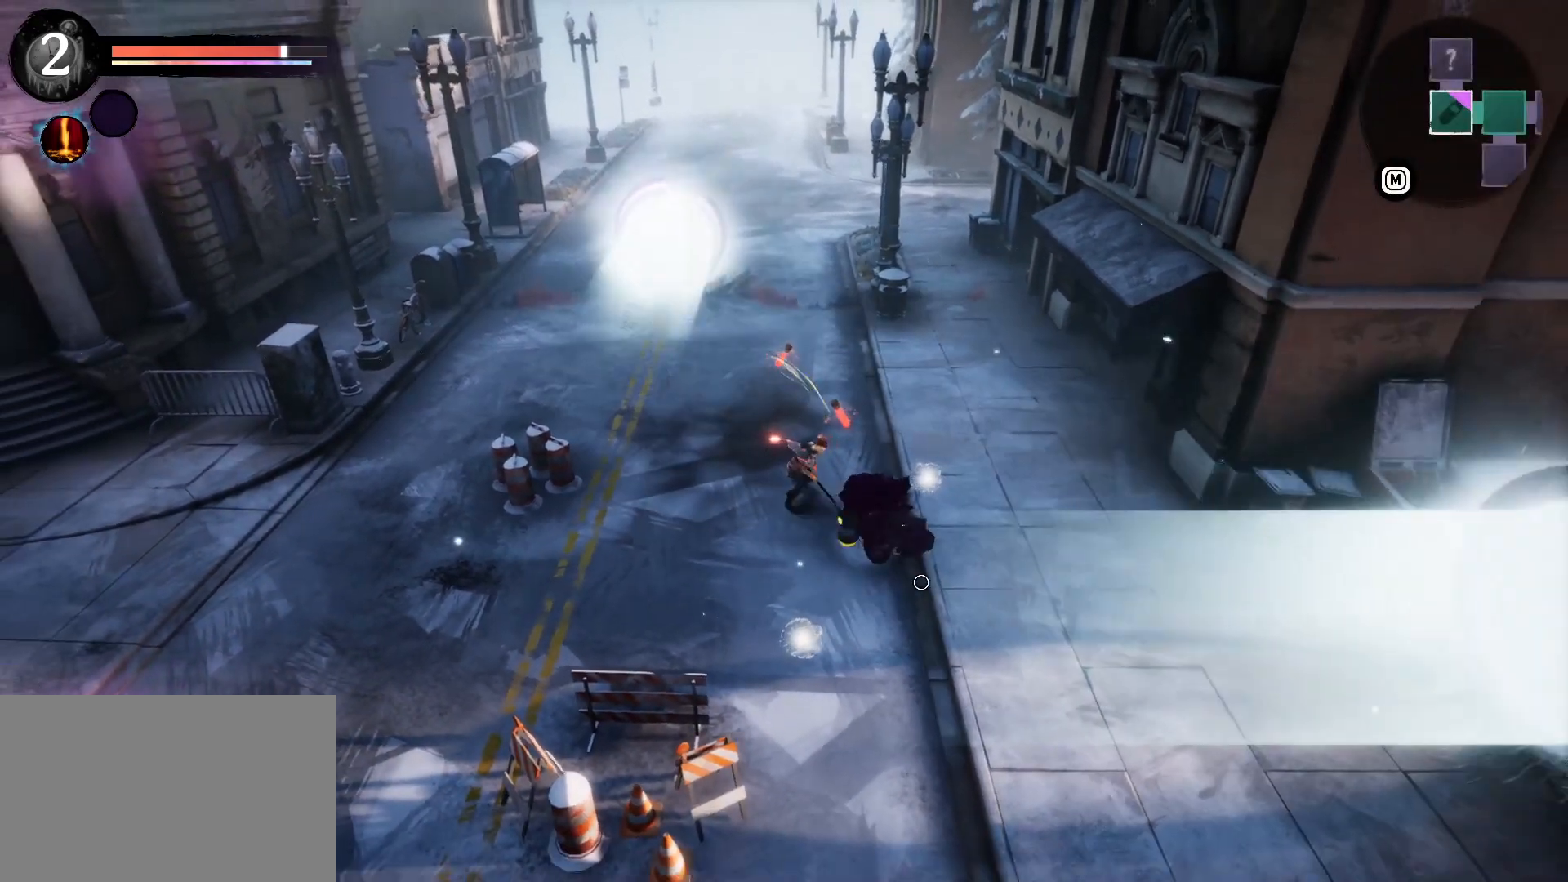
{"keys": ["a", "s"], "events": [[33, "s", "up"], [150, "s", "down"], [316, "d", "up"], [483, "a", "down"]]}
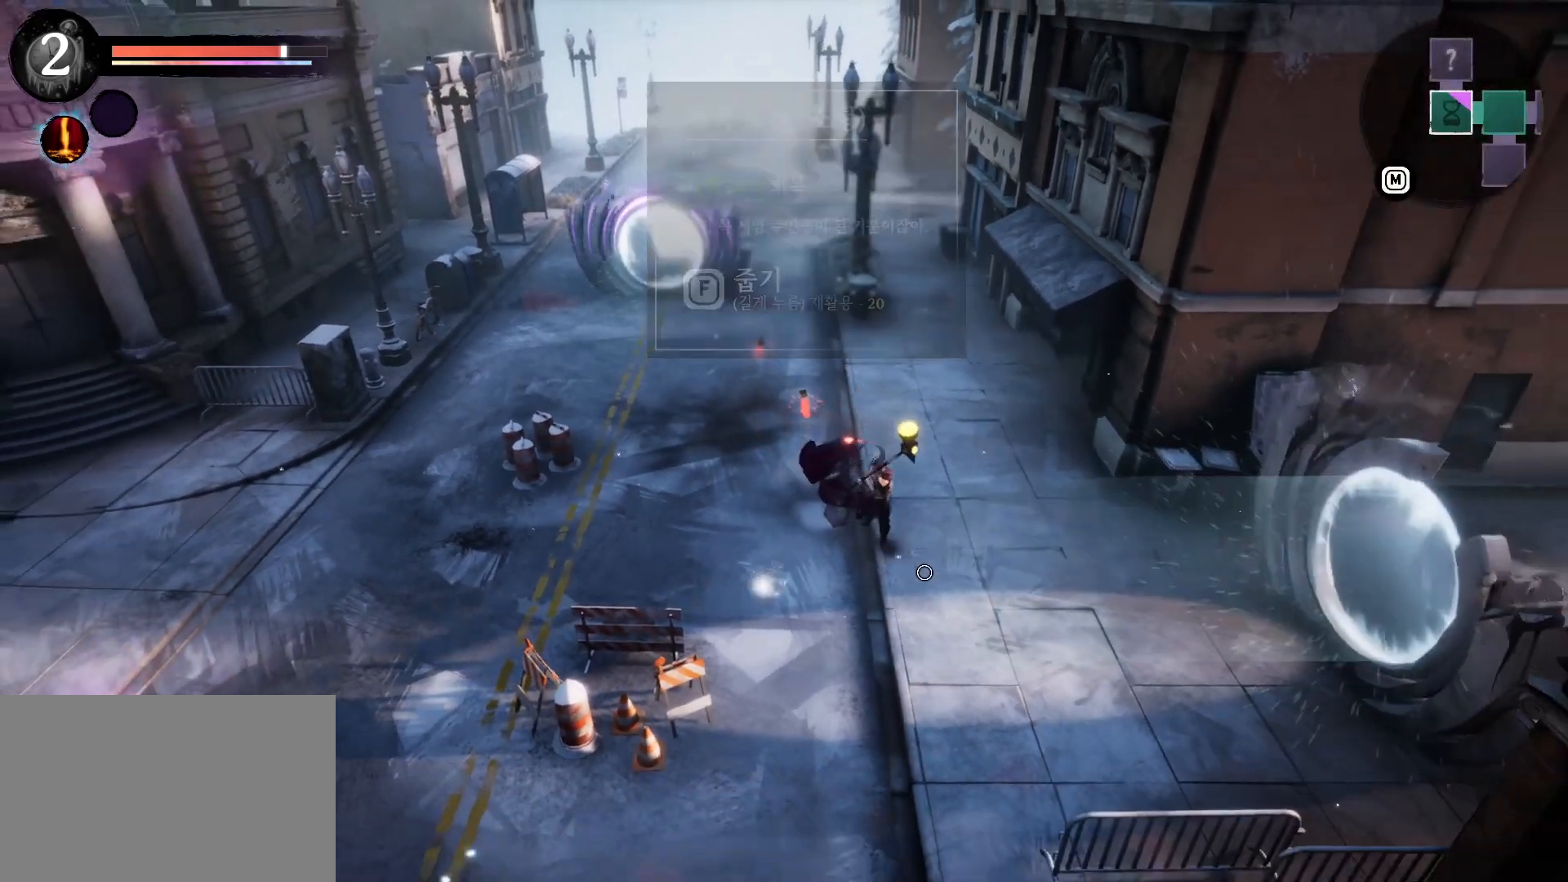
{"keys": ["w"], "events": [[200, "s", "up"], [333, "a", "up"], [350, "w", "down"]]}
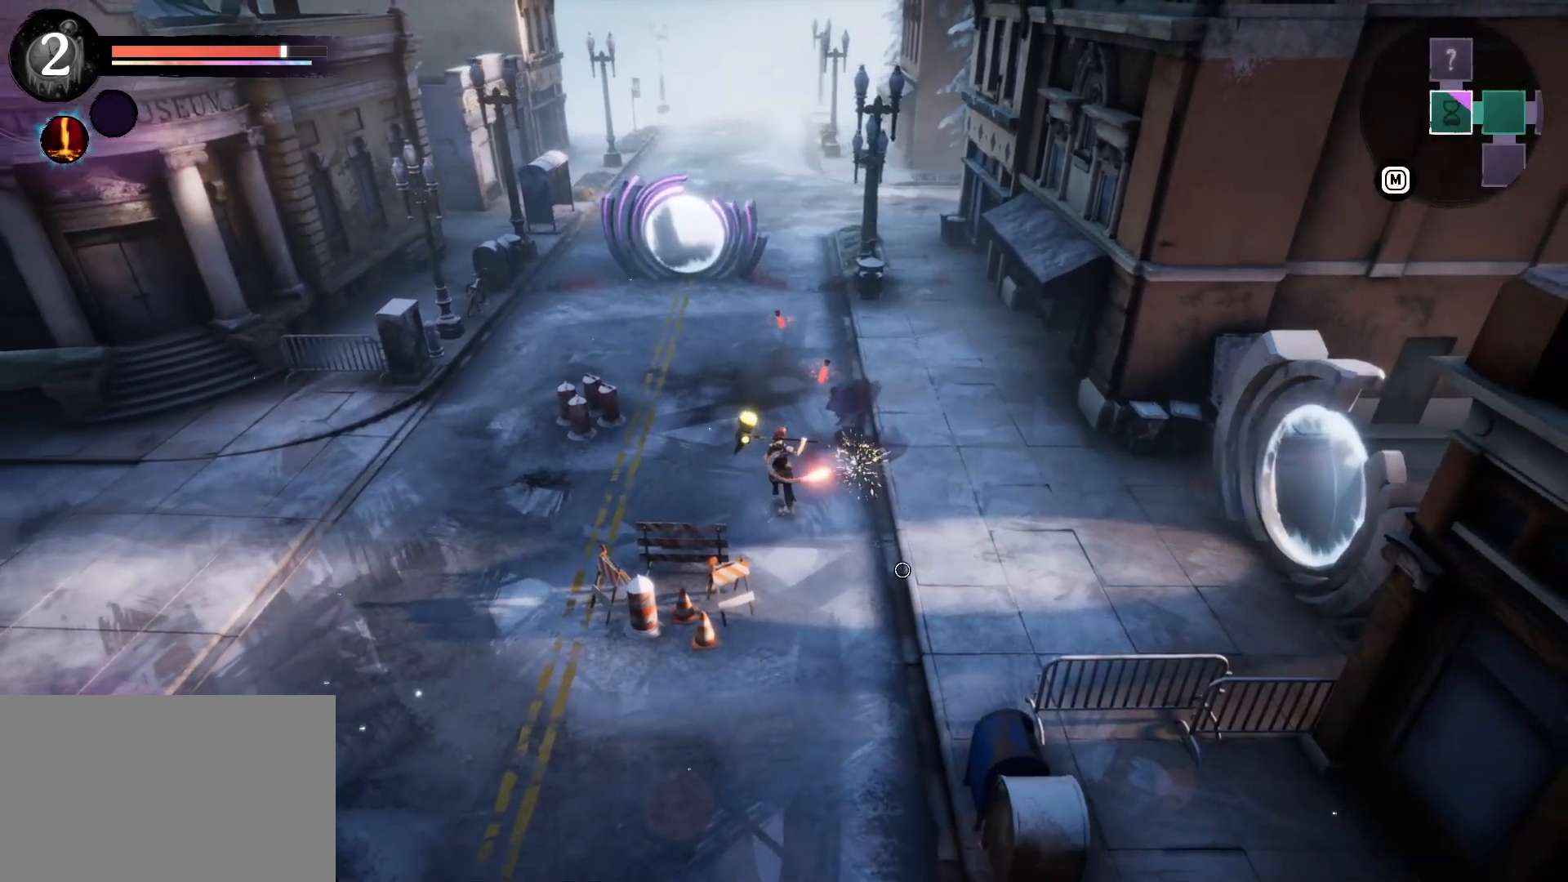
{"keys": [], "events": [[483, "w", "up"]]}
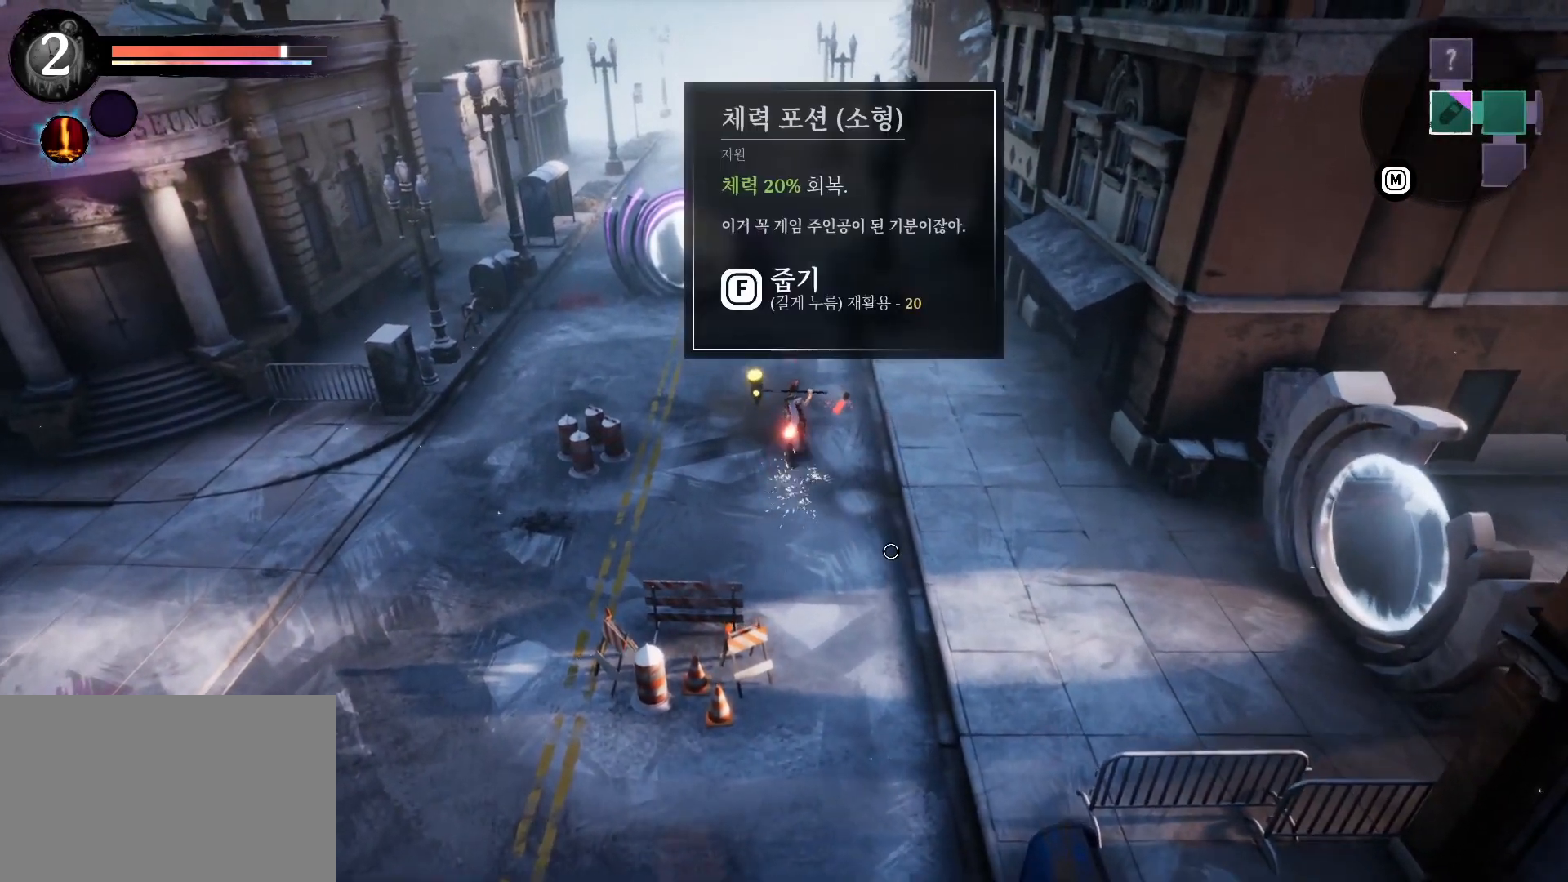
{"keys": ["a"], "events": [[400, "a", "down"]]}
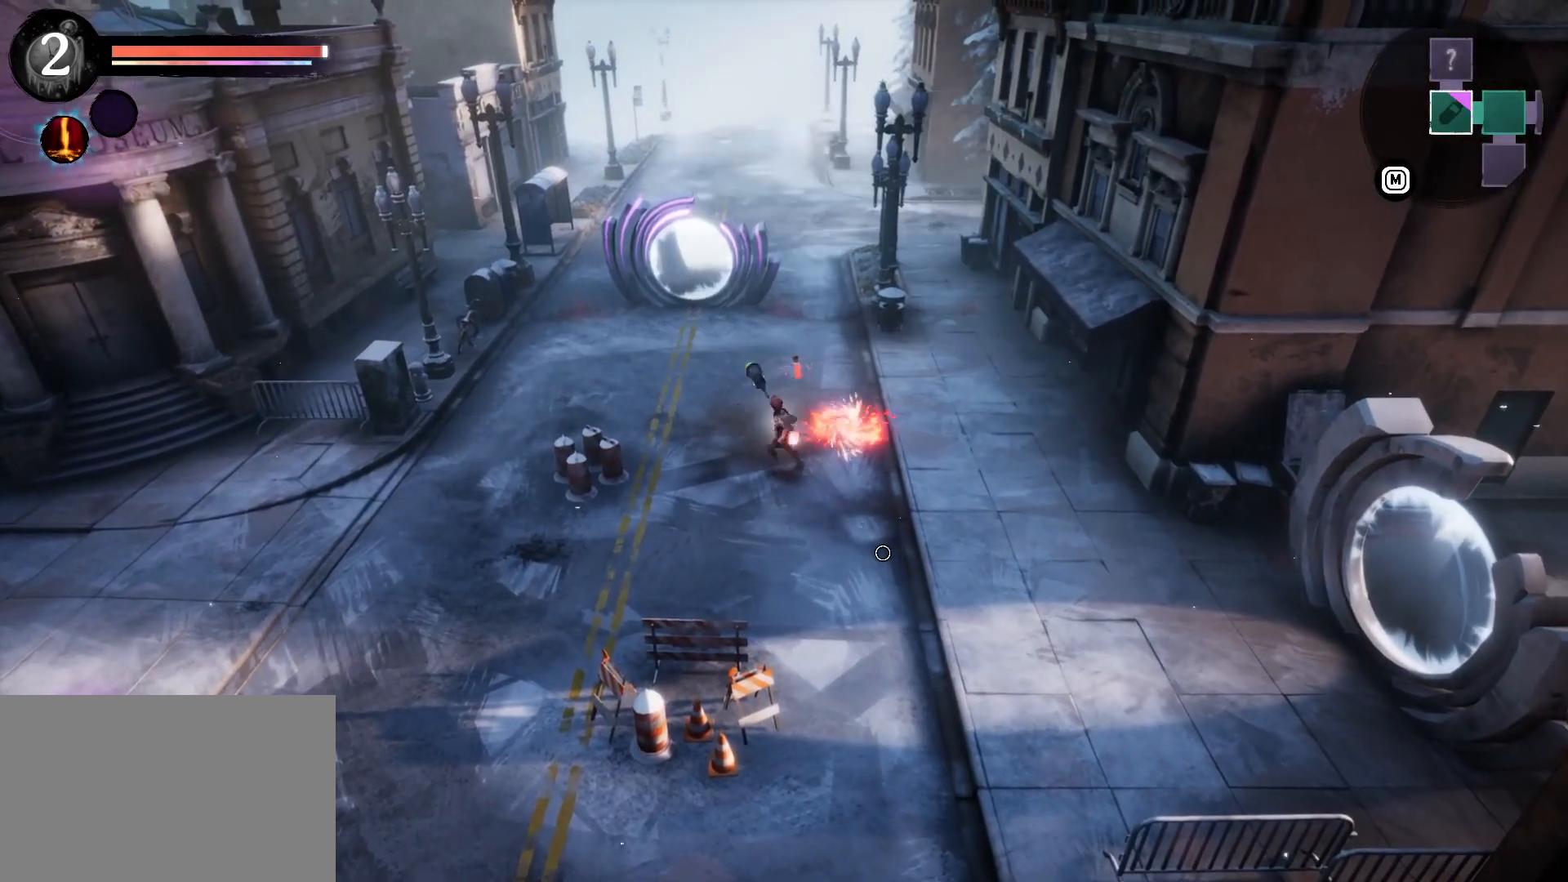
{"keys": ["s"], "events": [[366, "s", "down"], [400, "a", "up"]]}
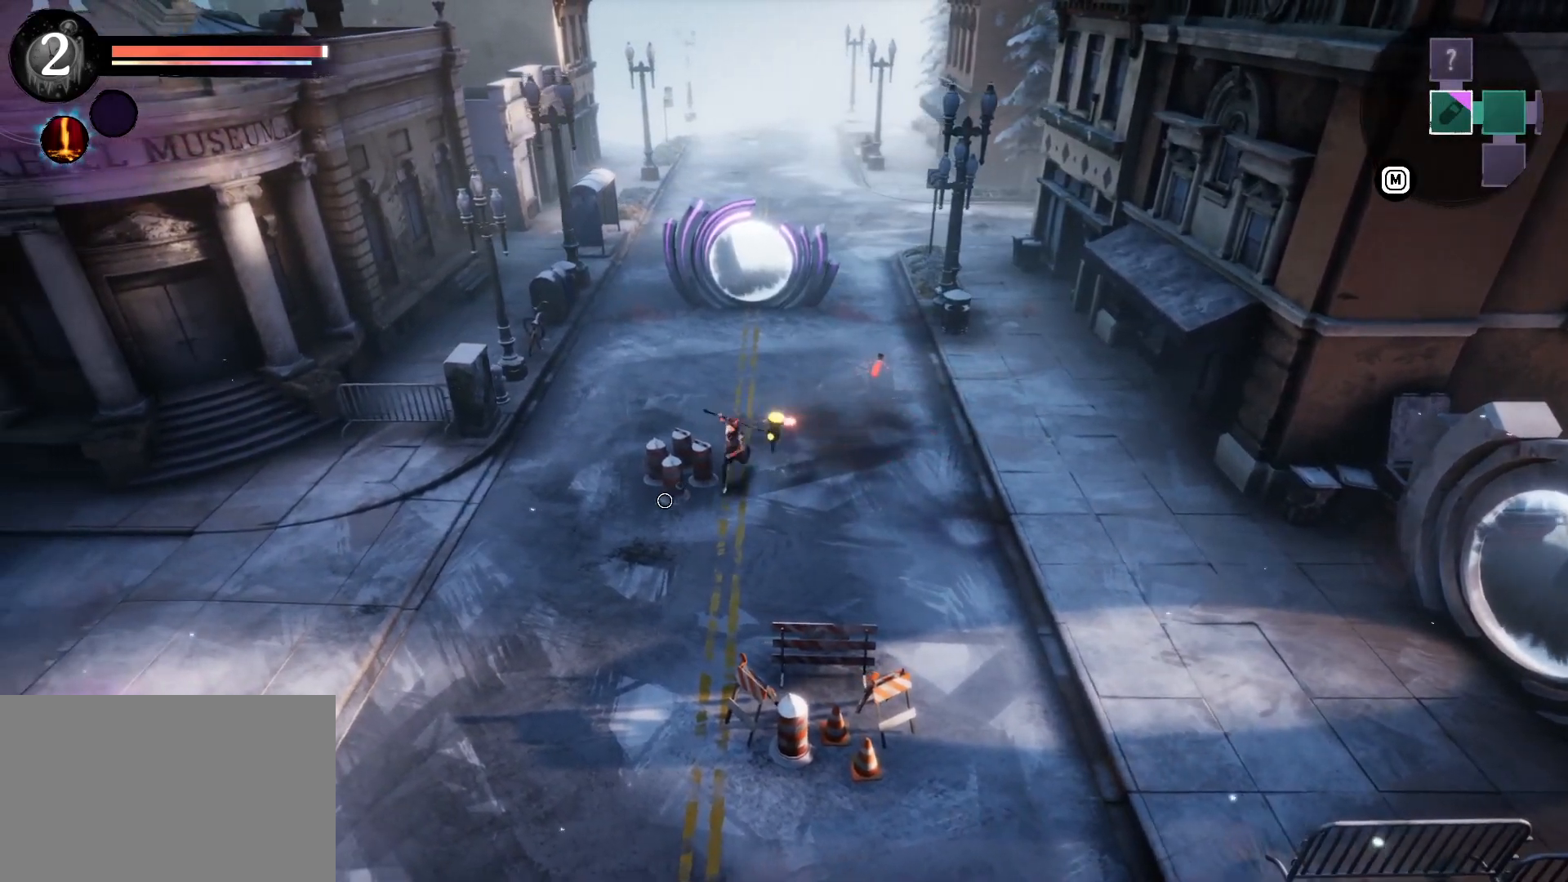
{"keys": ["a", "s"], "events": [[350, "a", "down"]]}
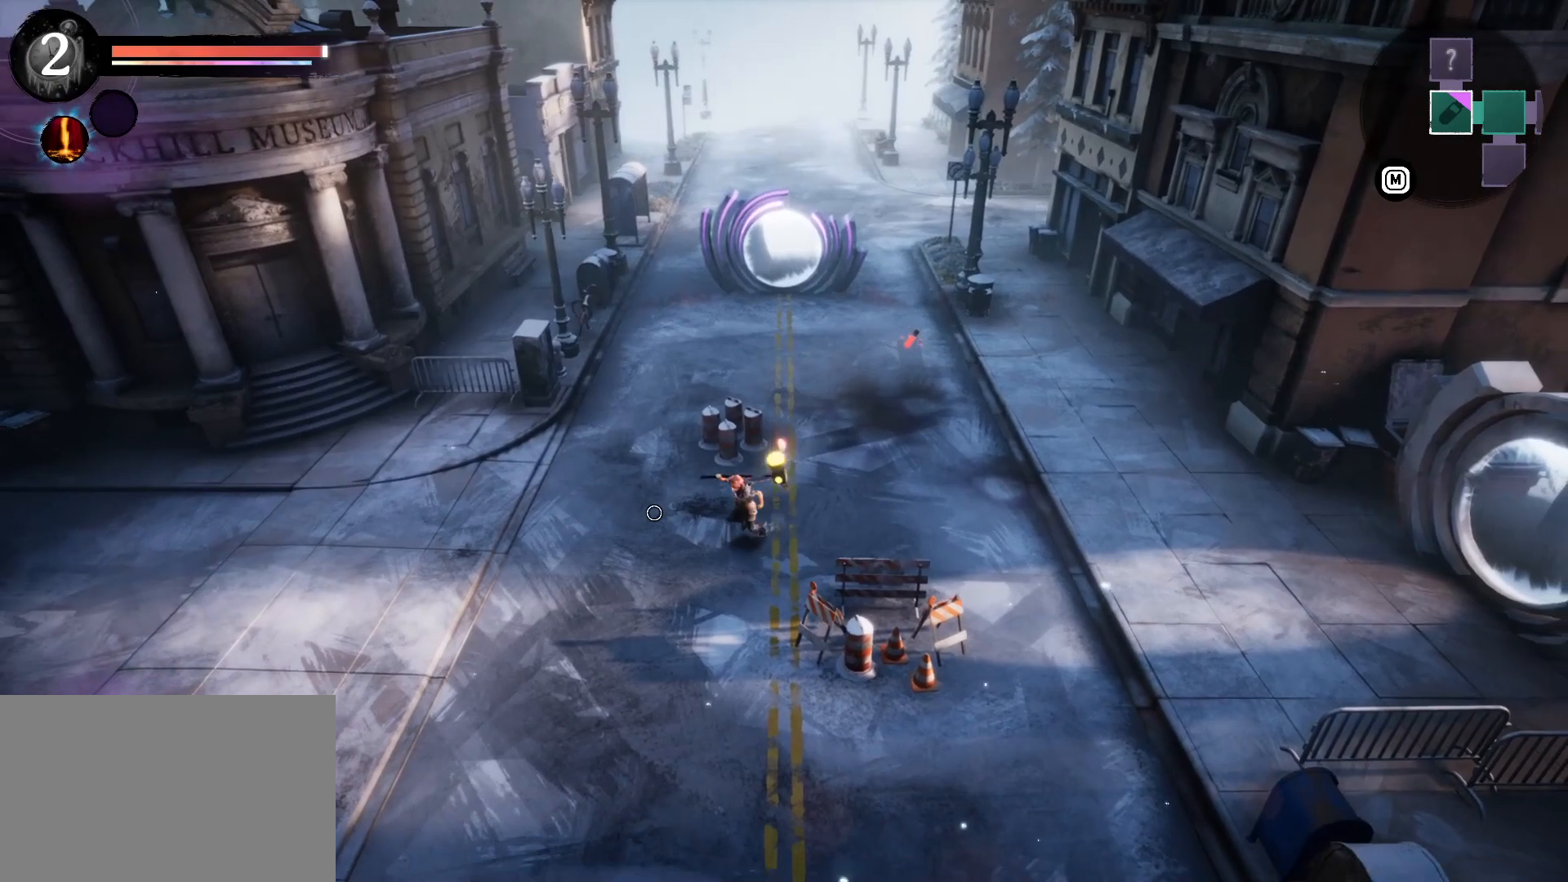
{"keys": ["a"], "events": [[300, "s", "up"]]}
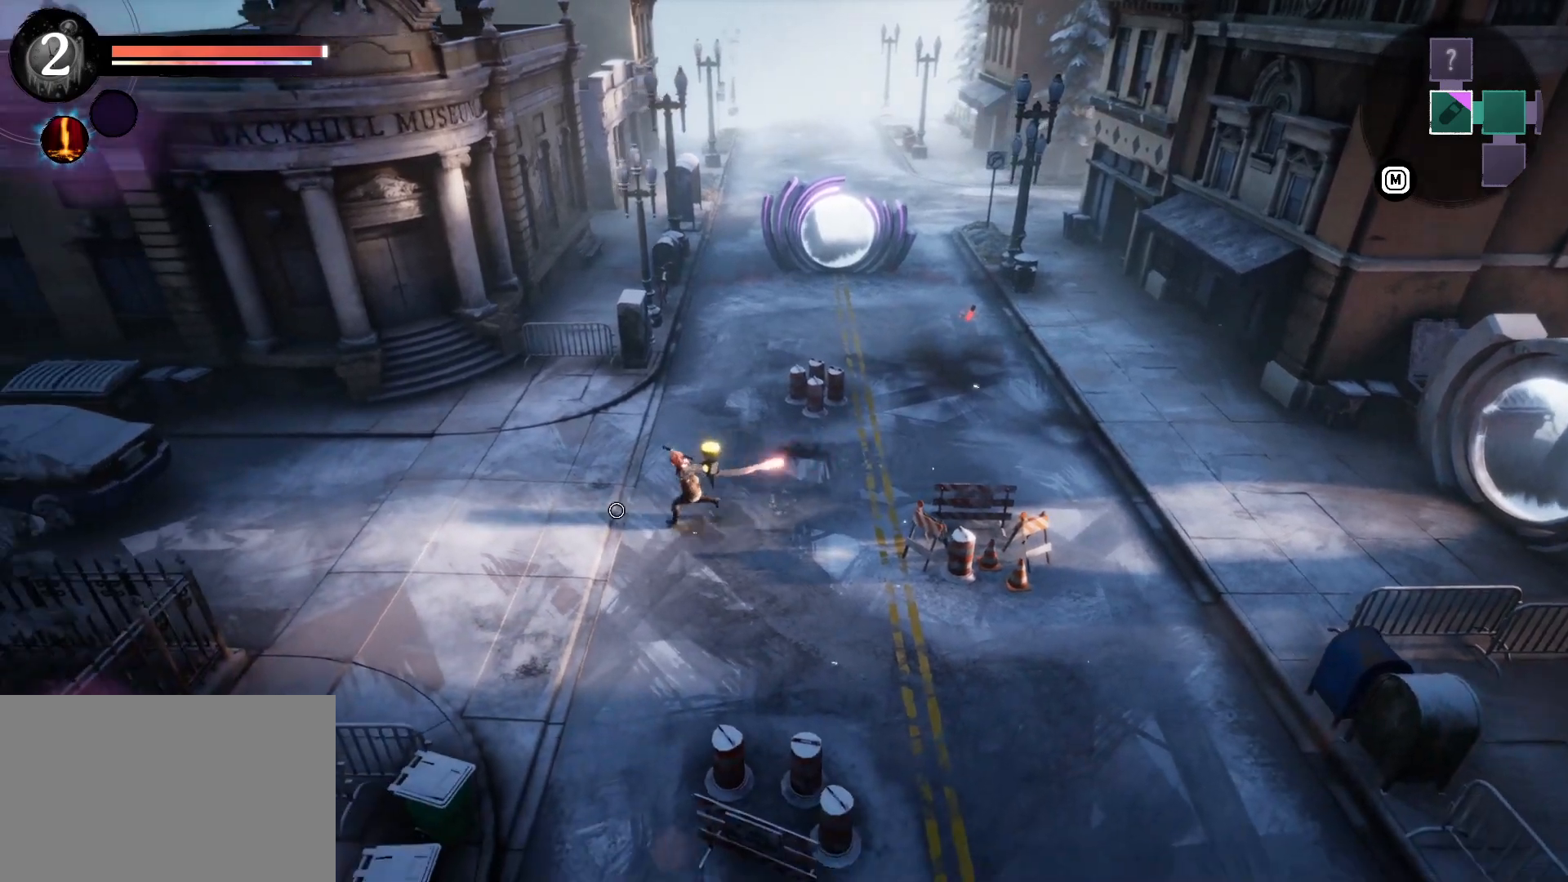
{"keys": ["w"], "events": [[183, "w", "down"], [216, "a", "up"]]}
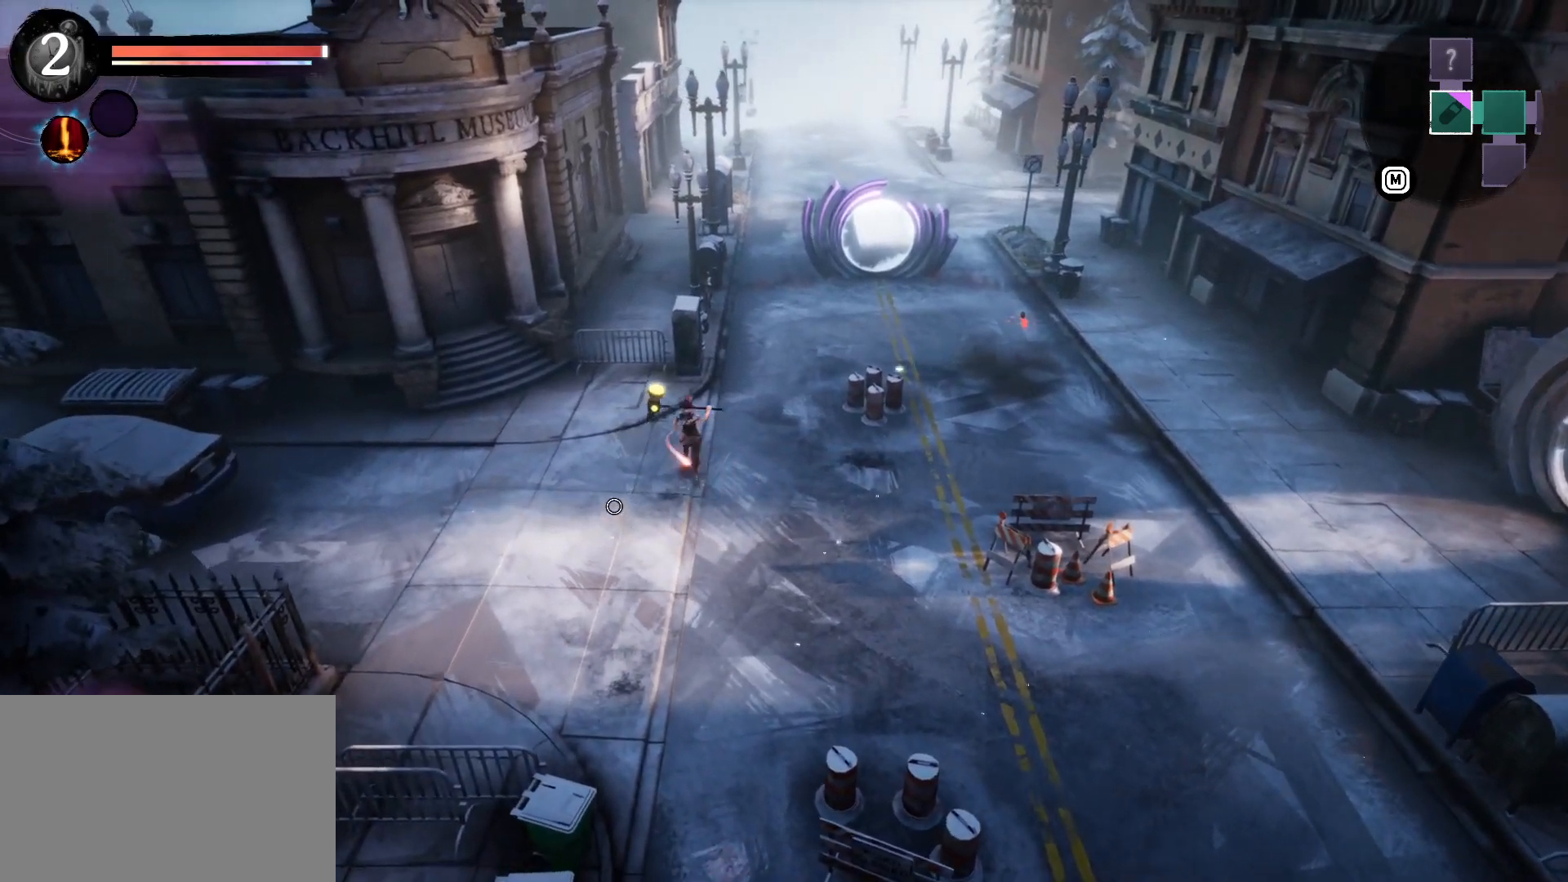
{"keys": ["d", "w"], "events": [[300, "d", "down"]]}
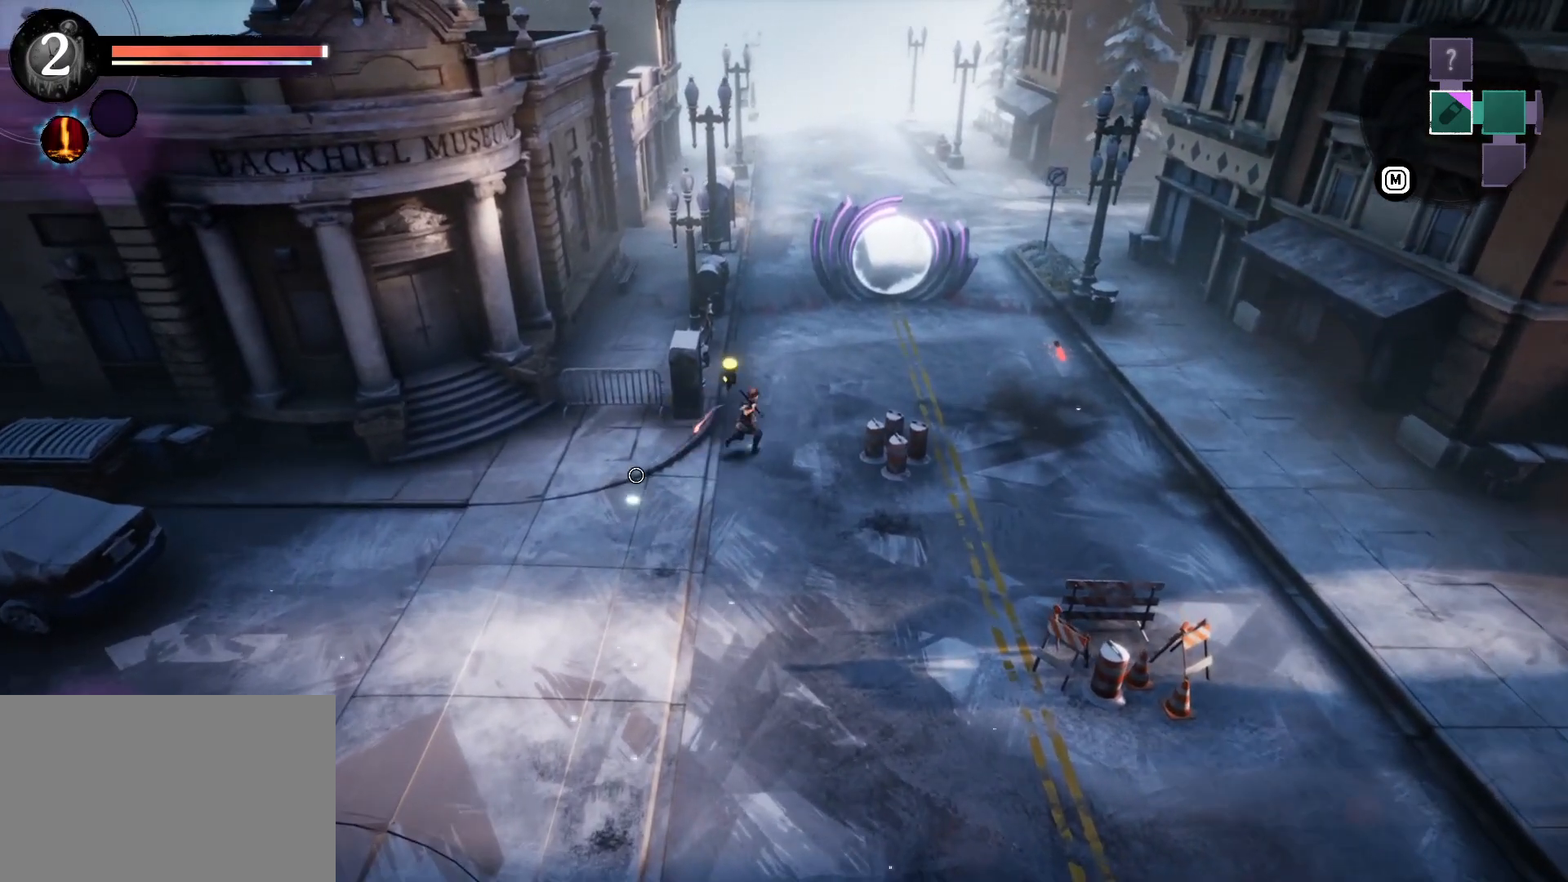
{"keys": ["d", "w"], "events": []}
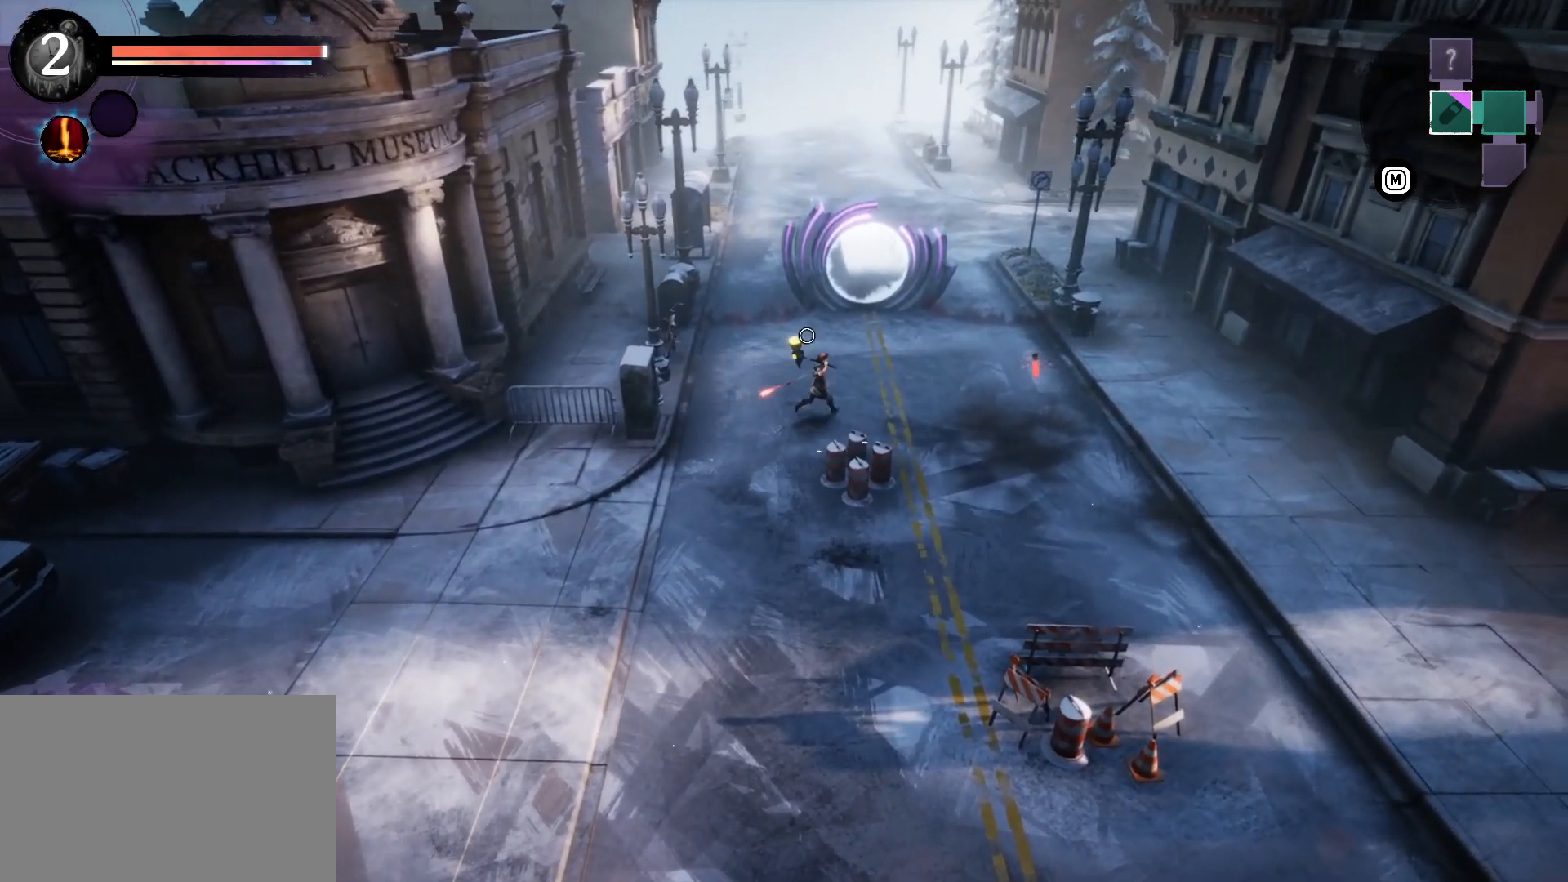
{"keys": ["w"], "events": [[200, "d", "up"]]}
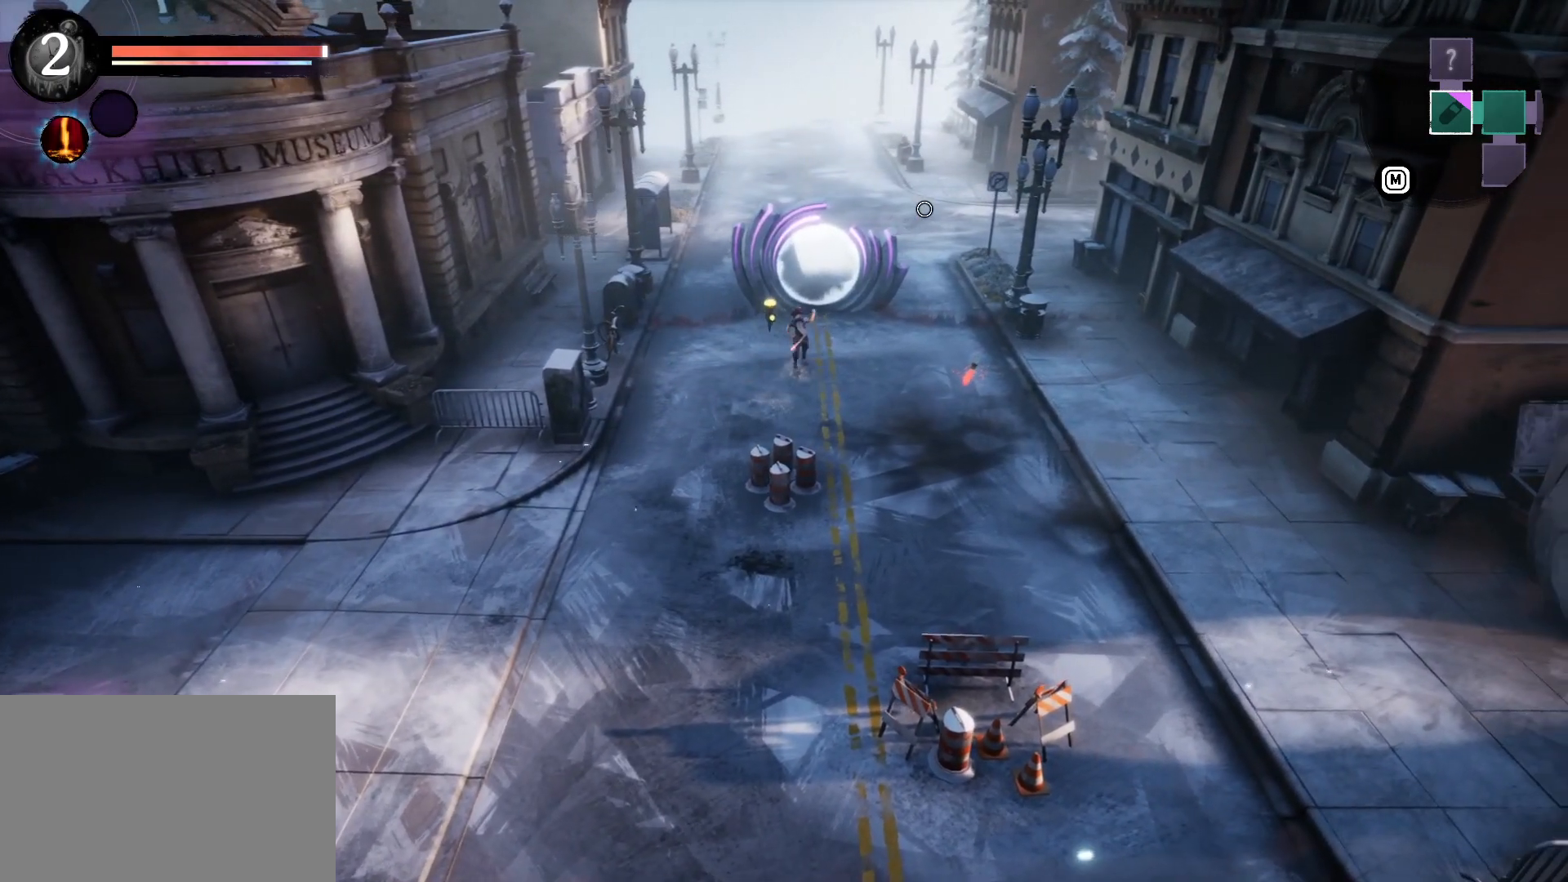
{"keys": ["d", "w"], "events": [[450, "d", "down"]]}
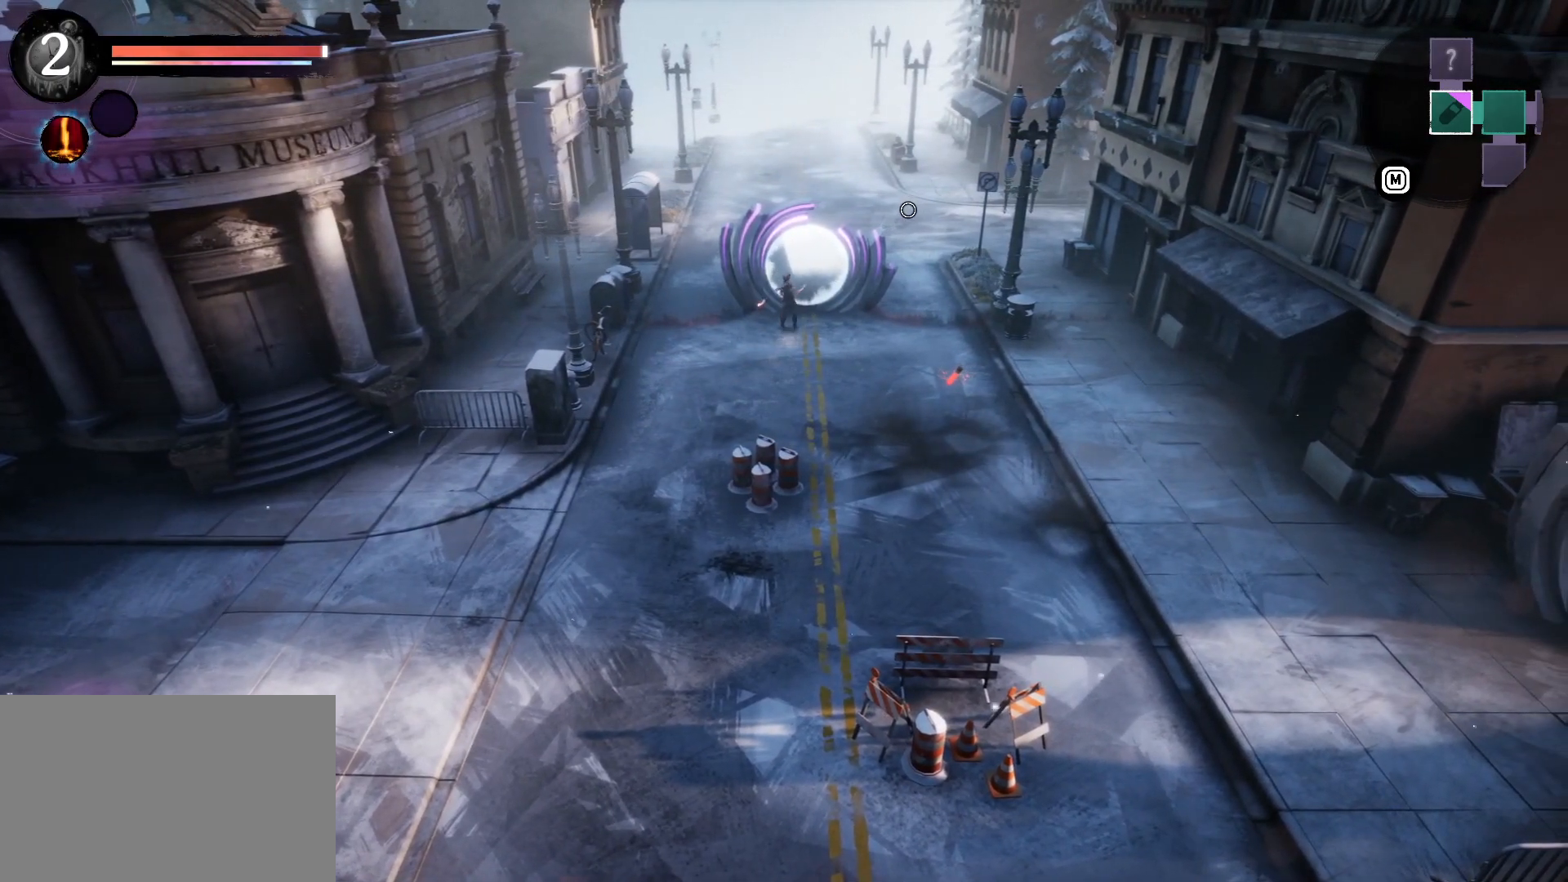
{"keys": [], "events": [[33, "d", "up"], [383, "w", "up"]]}
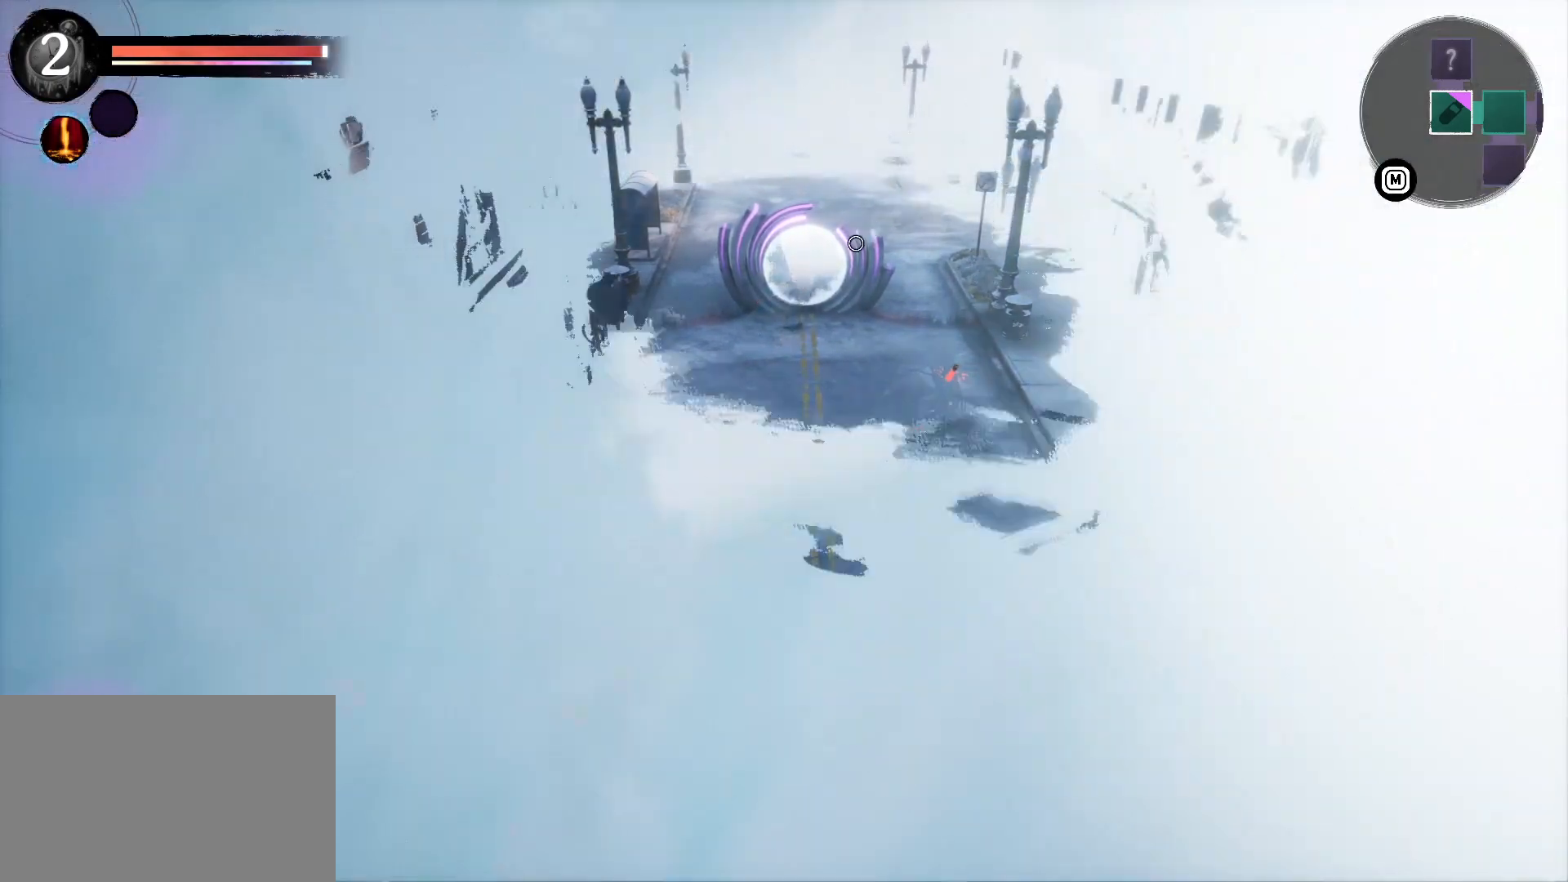
{"keys": [], "events": []}
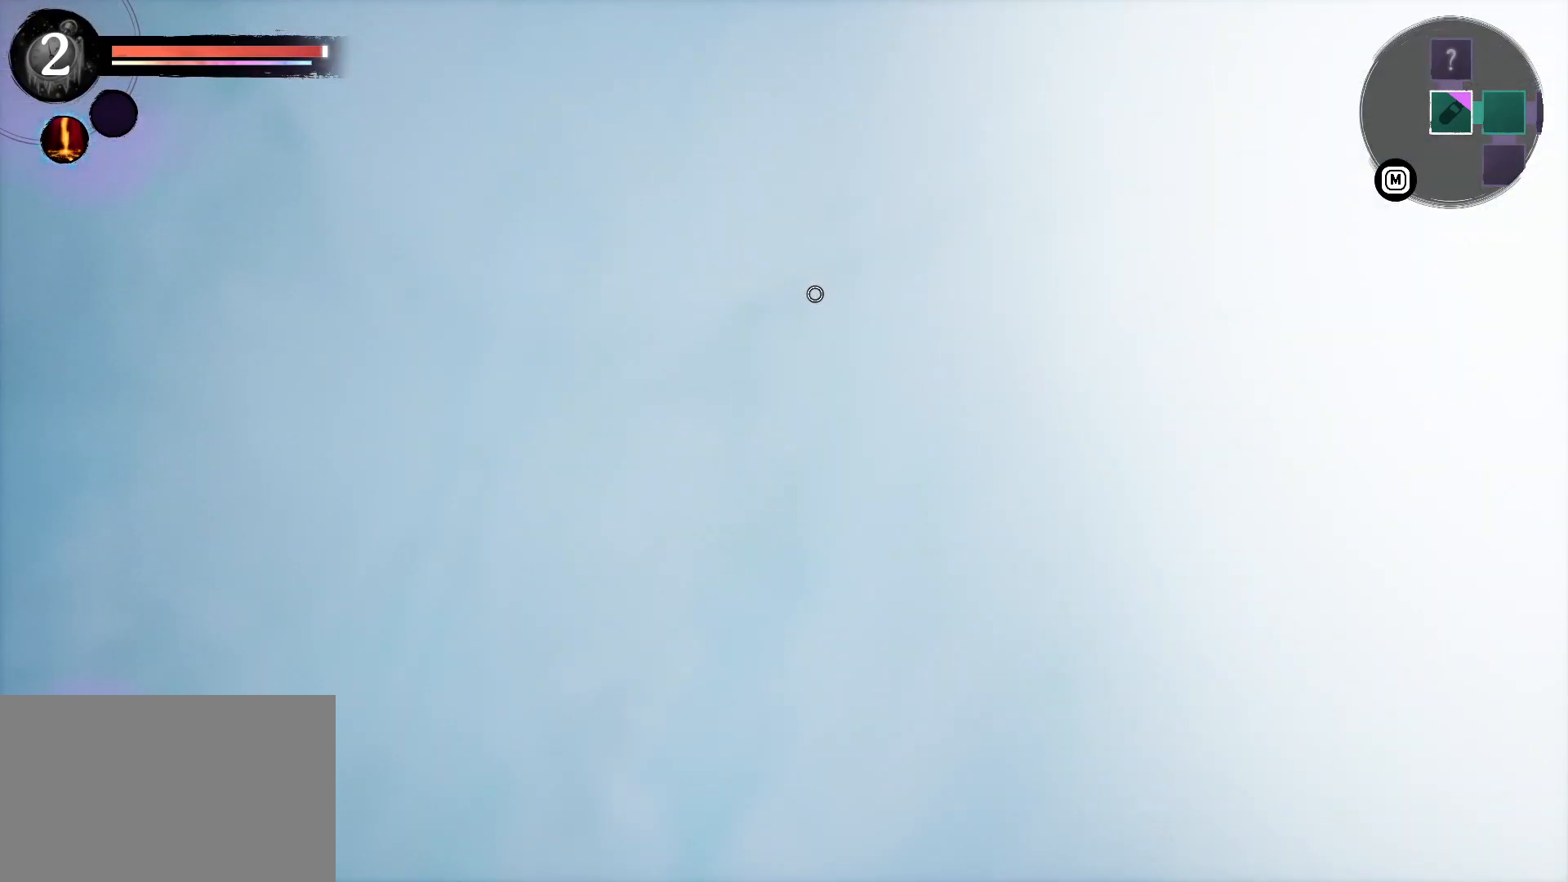
{"keys": [], "events": []}
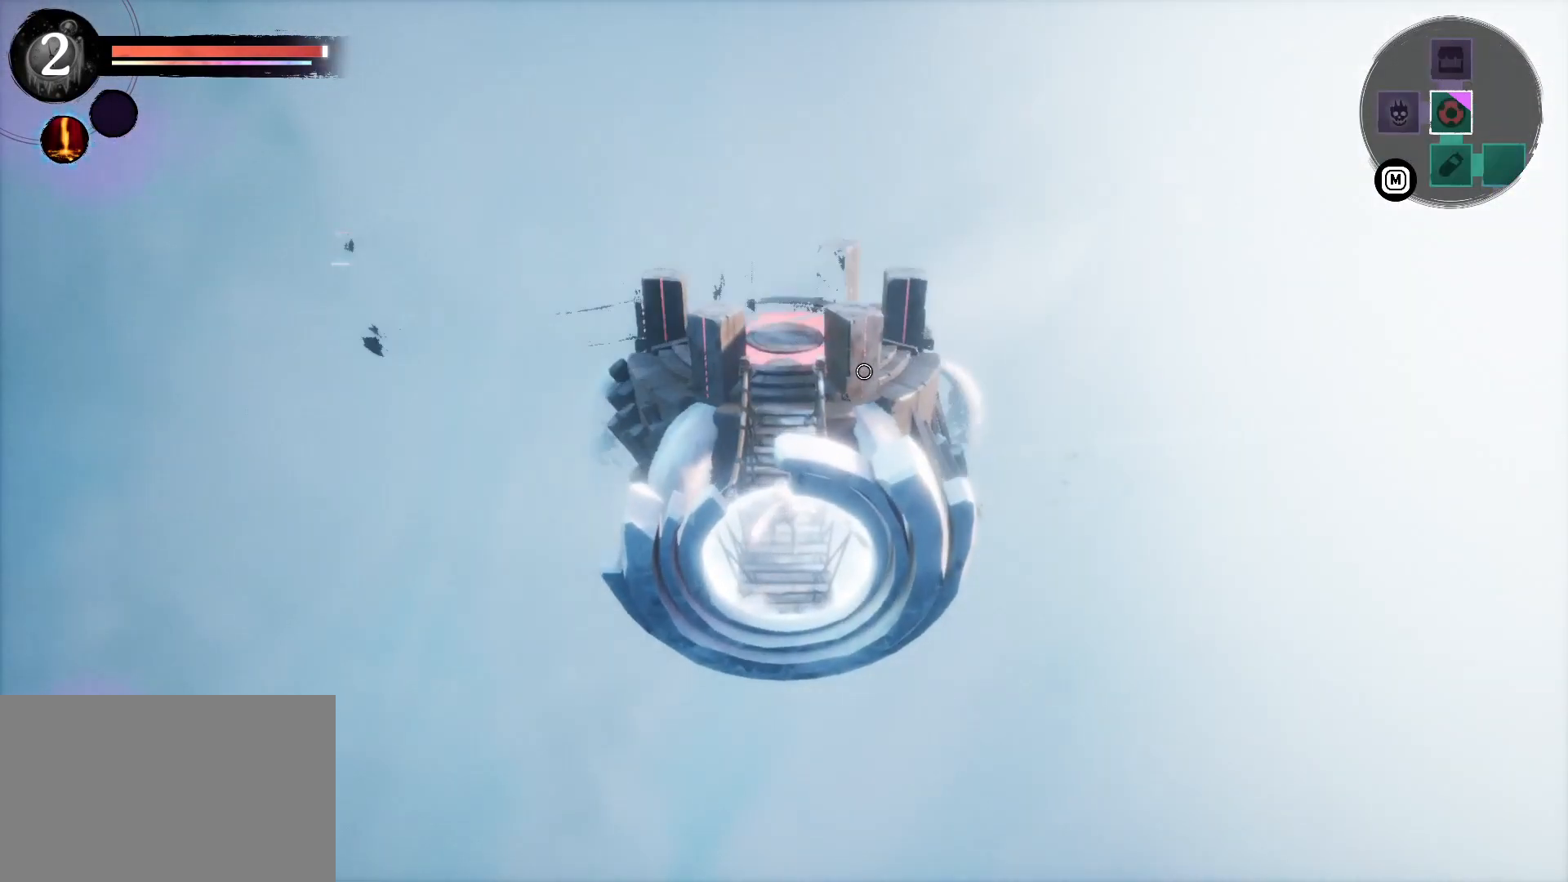
{"keys": [], "events": []}
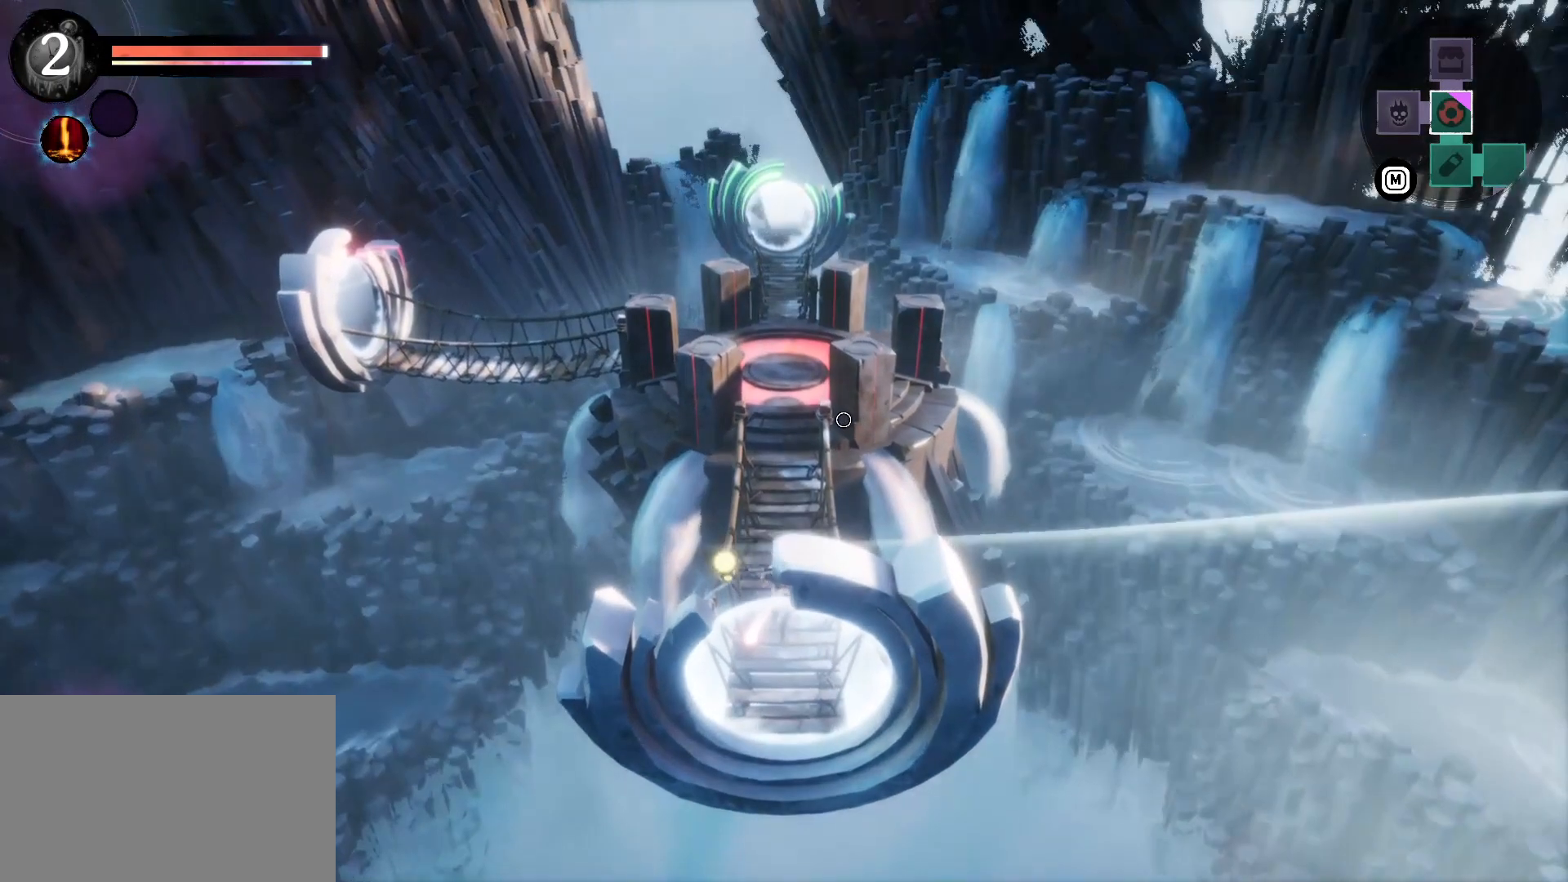
{"keys": ["w"], "events": [[150, "w", "down"]]}
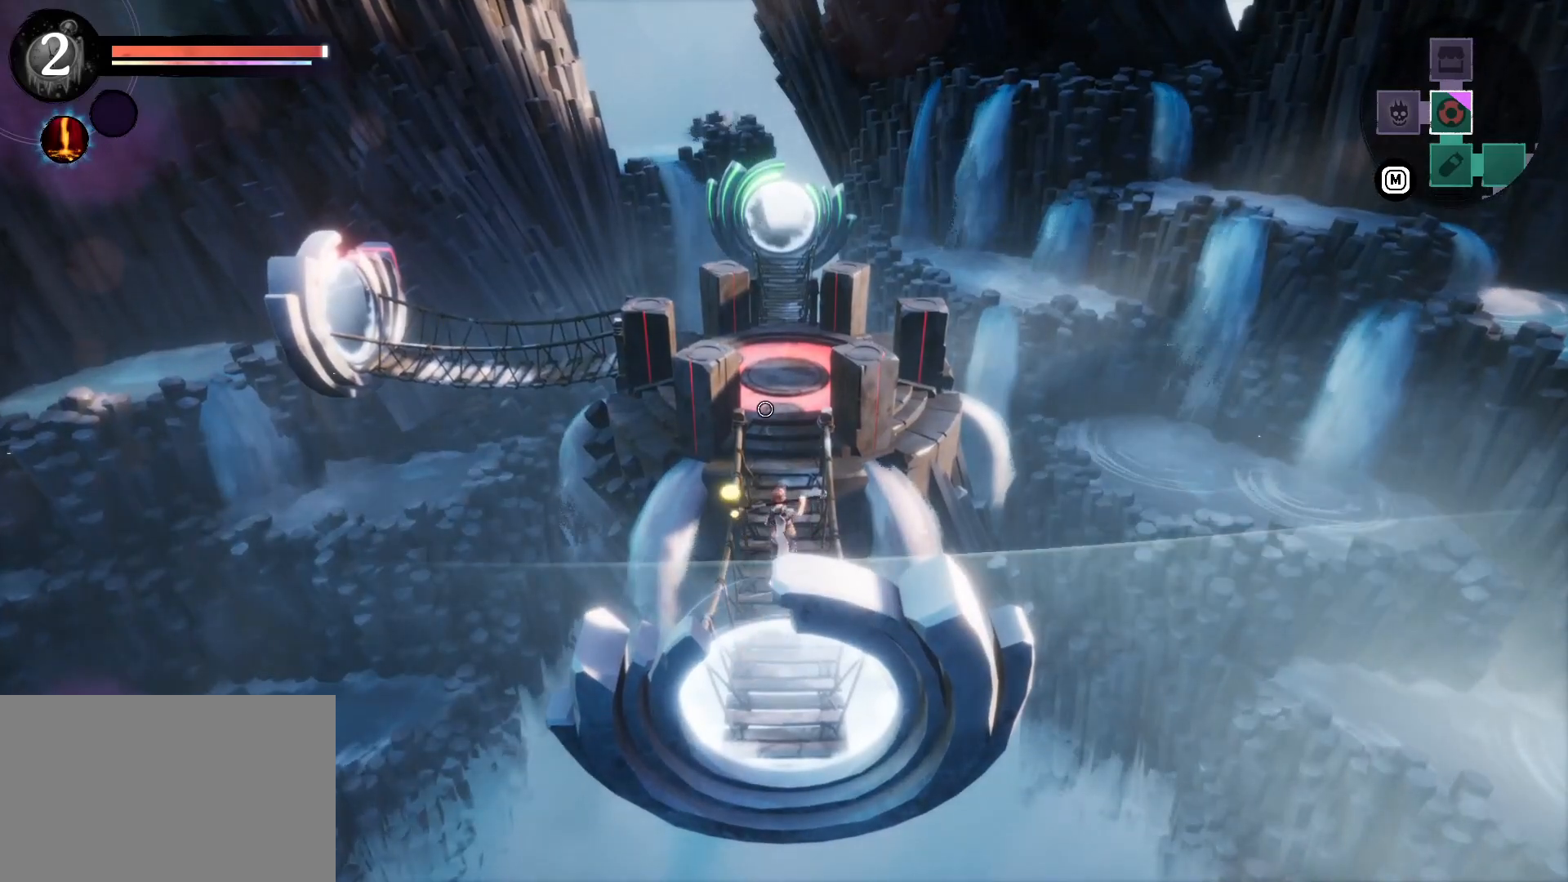
{"keys": ["w"], "events": []}
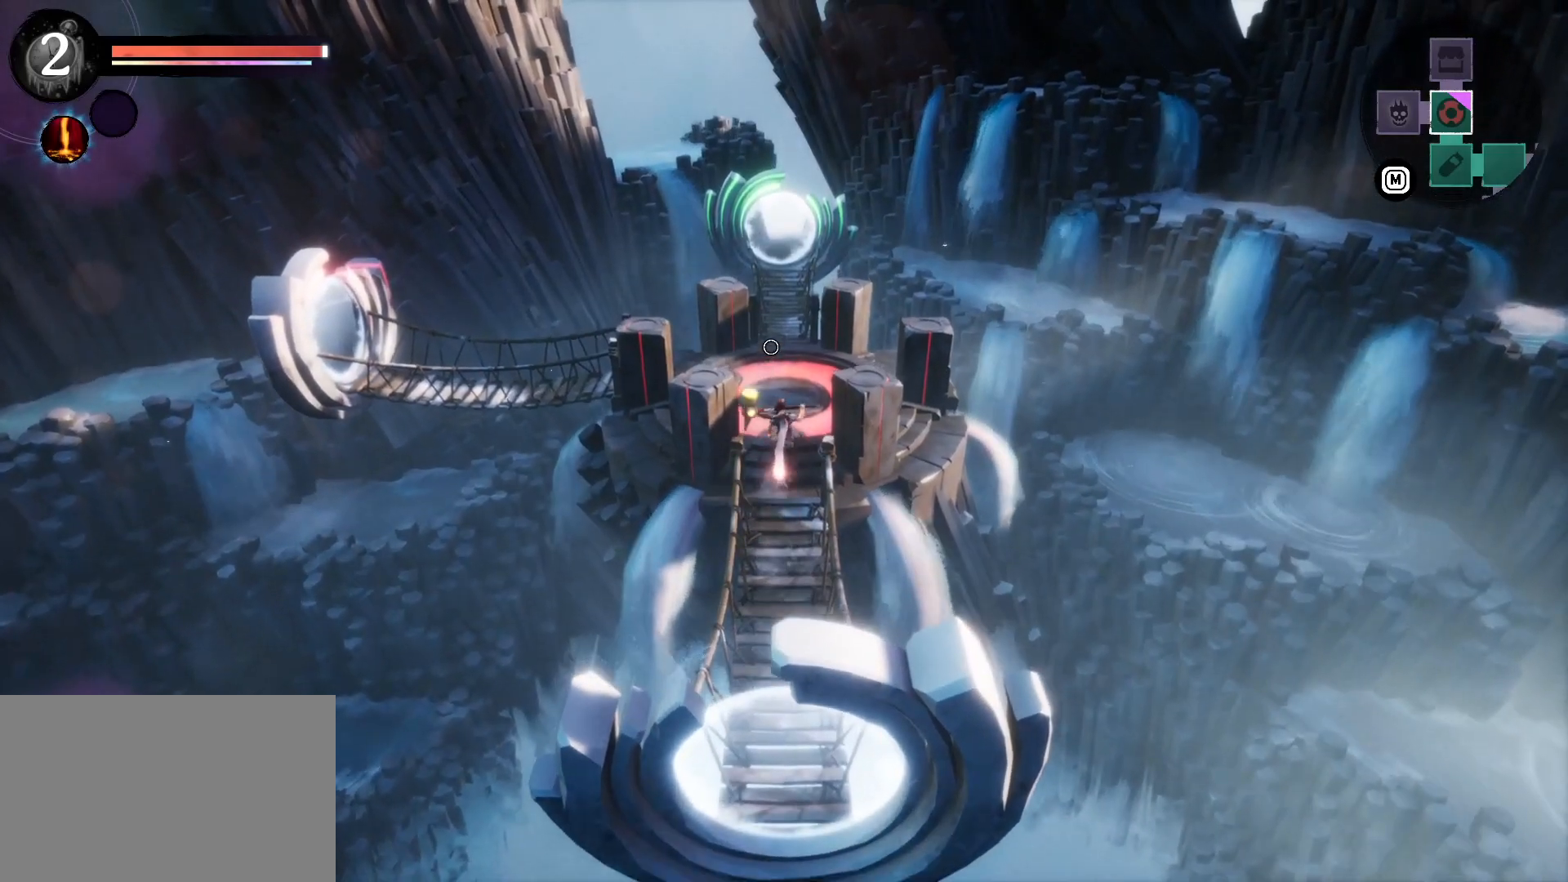
{"keys": [], "events": [[500, "w", "up"]]}